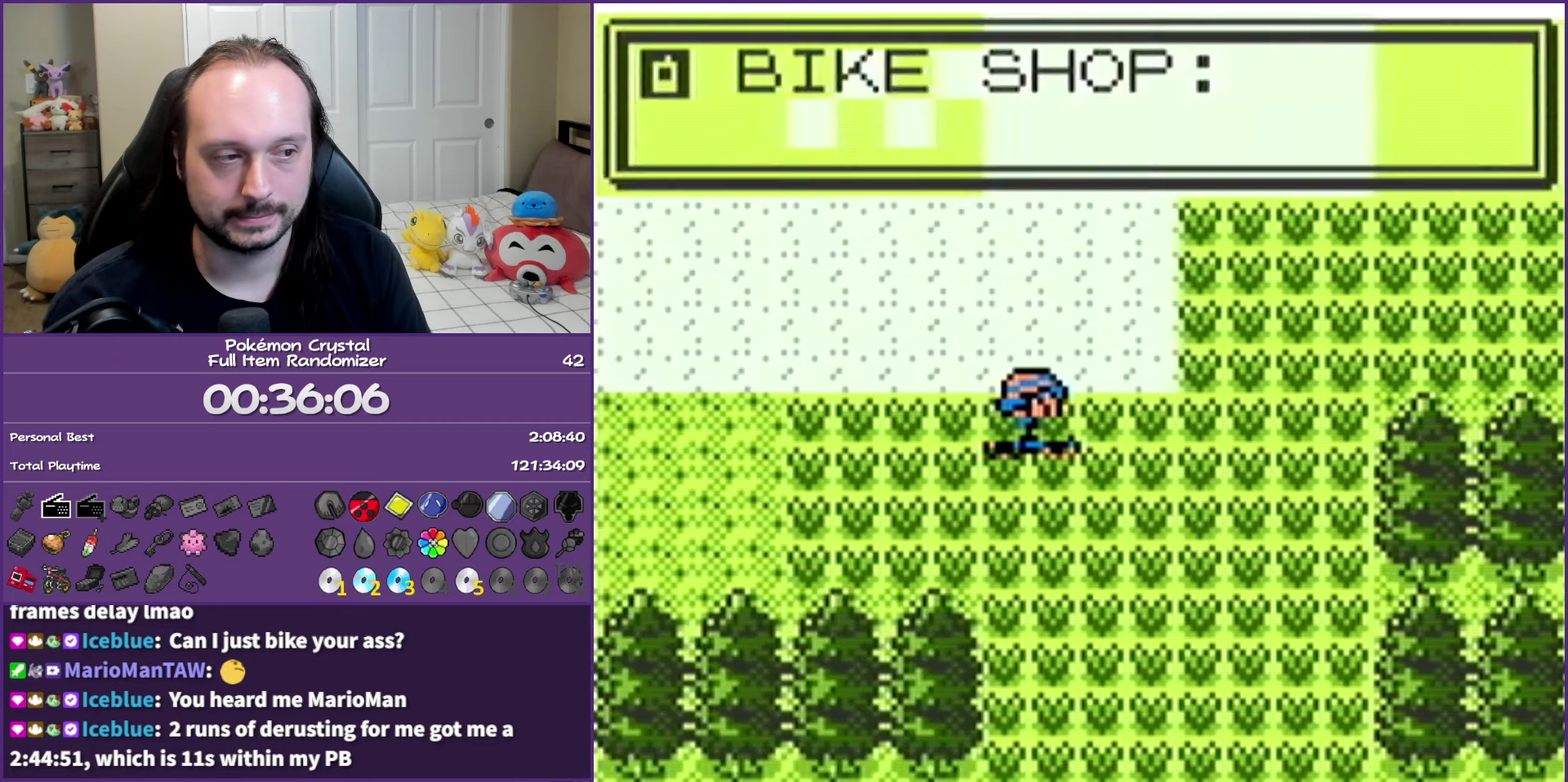
Gameplay with a controller (Nintendo layout); each line is a JSON object with the inputs held at the frame after it. "events" lists button and stick changes between this image and that frame as [ms after this image, input, new state], when the widget could be followed in between. Not read: L3 R3.
{"buttons": ["B", "DPAD_DOWN"], "events": []}
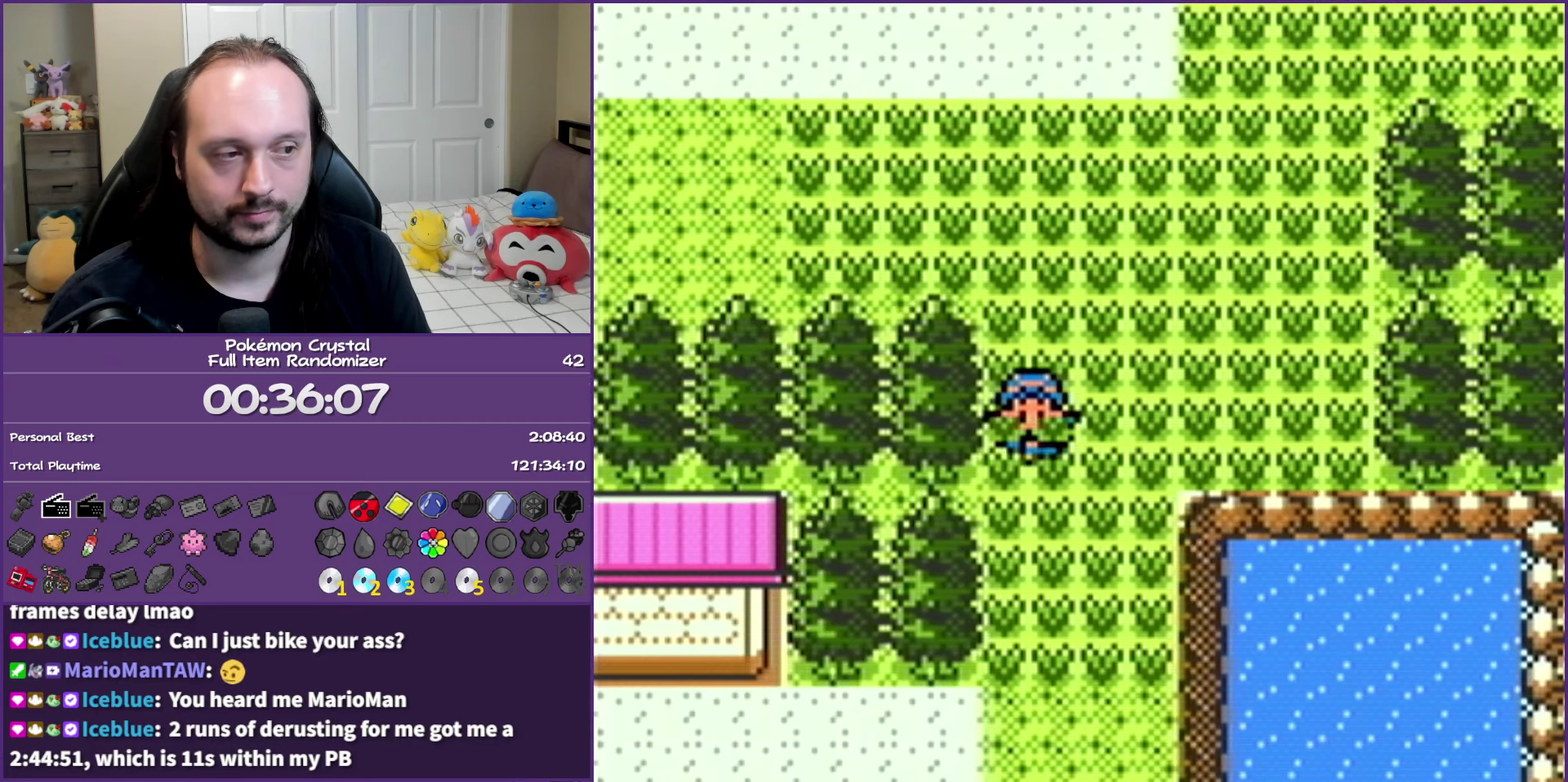
{"buttons": ["DPAD_DOWN"], "events": [[250, "B", "up"]]}
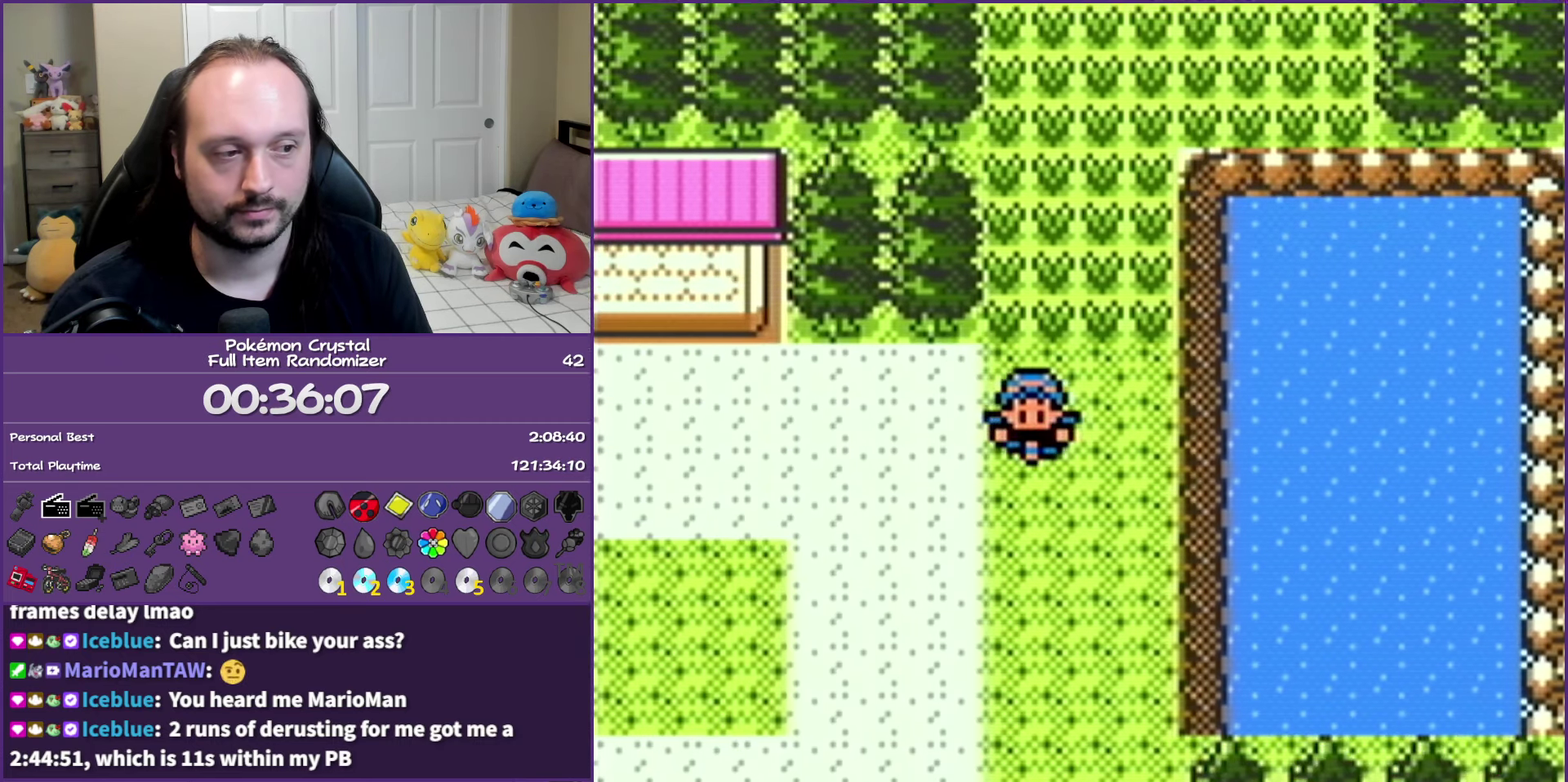
{"buttons": ["DPAD_LEFT"], "events": [[200, "DPAD_LEFT", "down"], [317, "DPAD_DOWN", "up"]]}
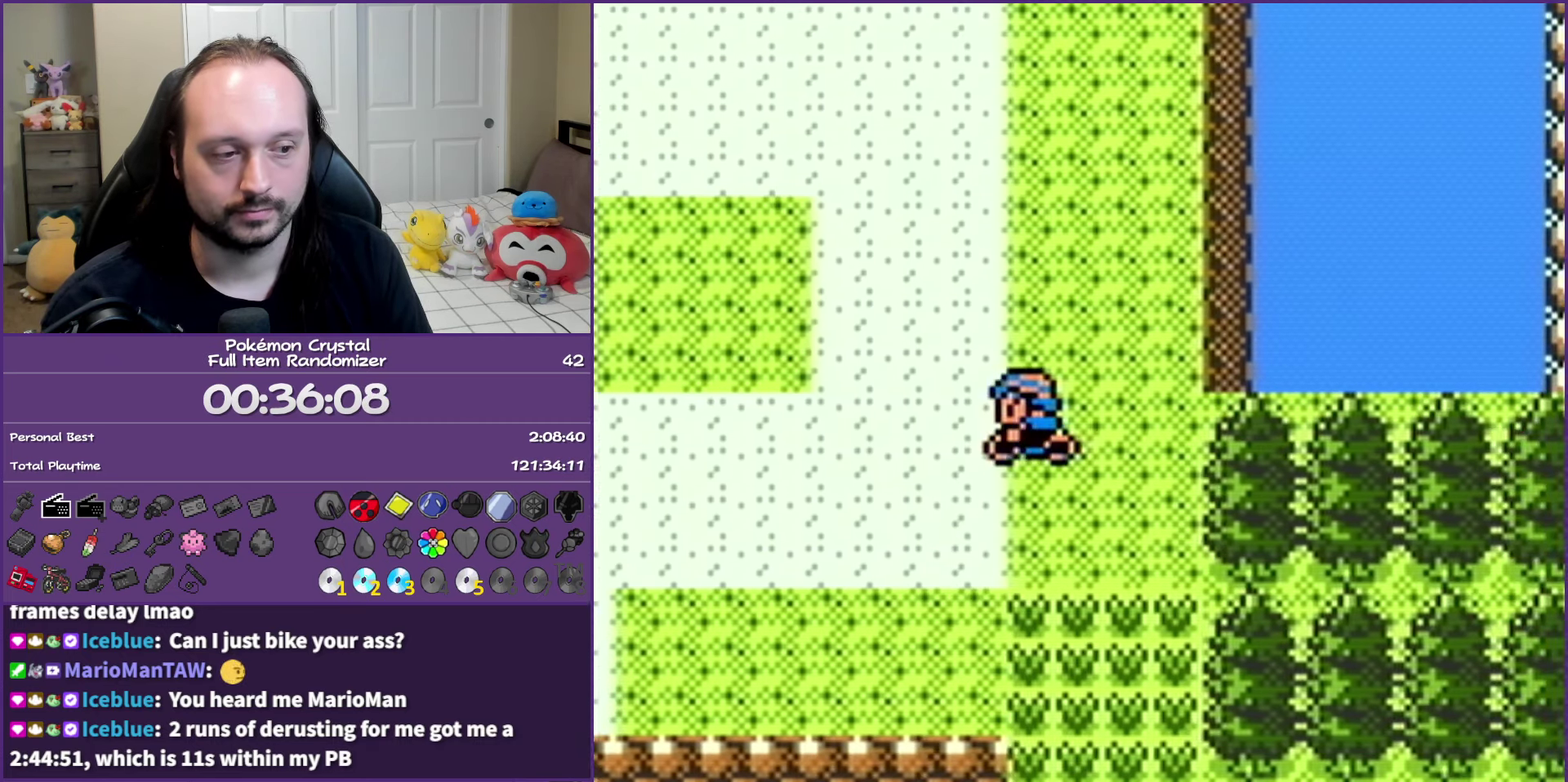
{"buttons": ["DPAD_LEFT"], "events": []}
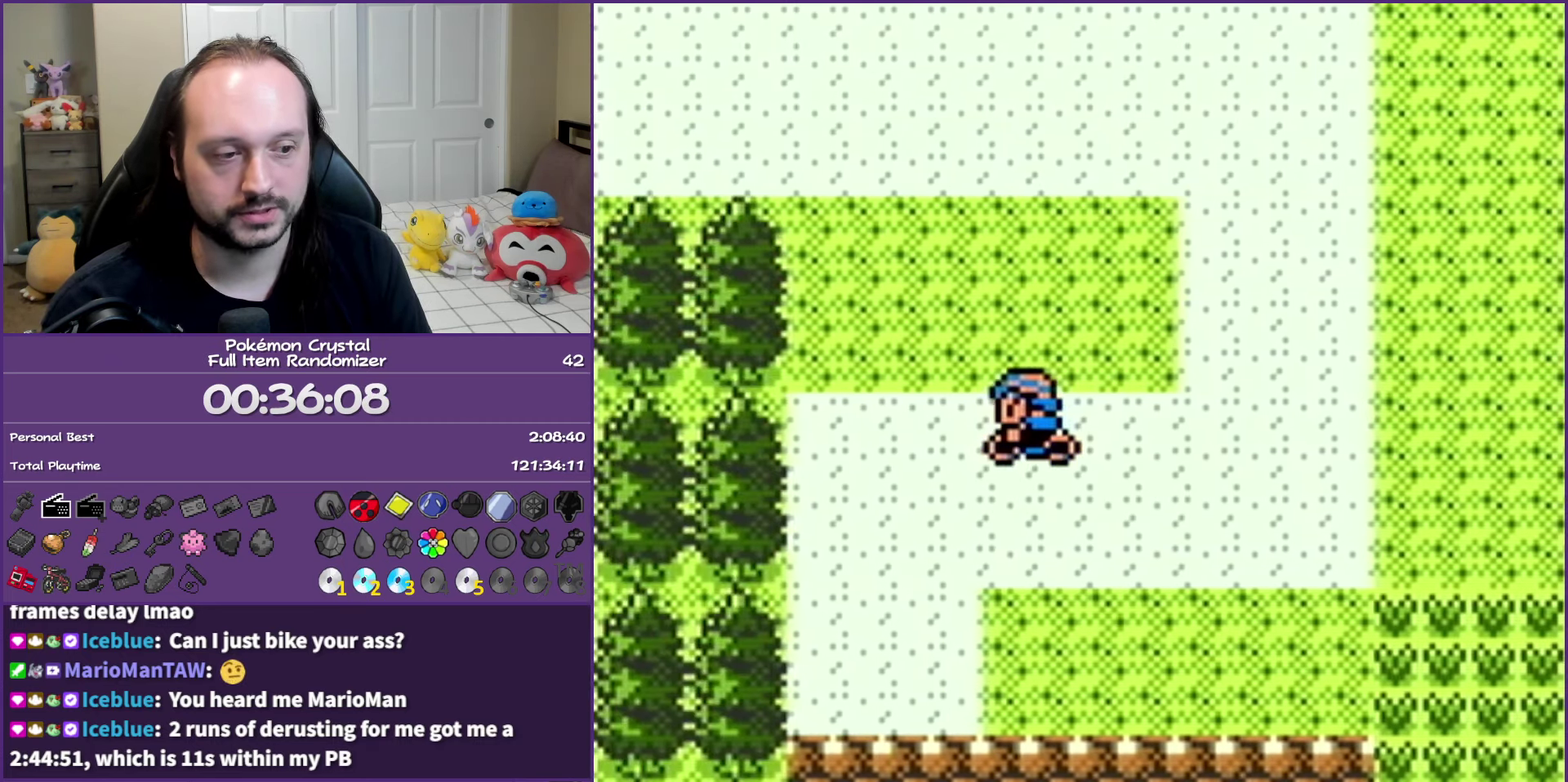
{"buttons": ["DPAD_DOWN"], "events": [[17, "DPAD_DOWN", "down"], [33, "DPAD_LEFT", "up"]]}
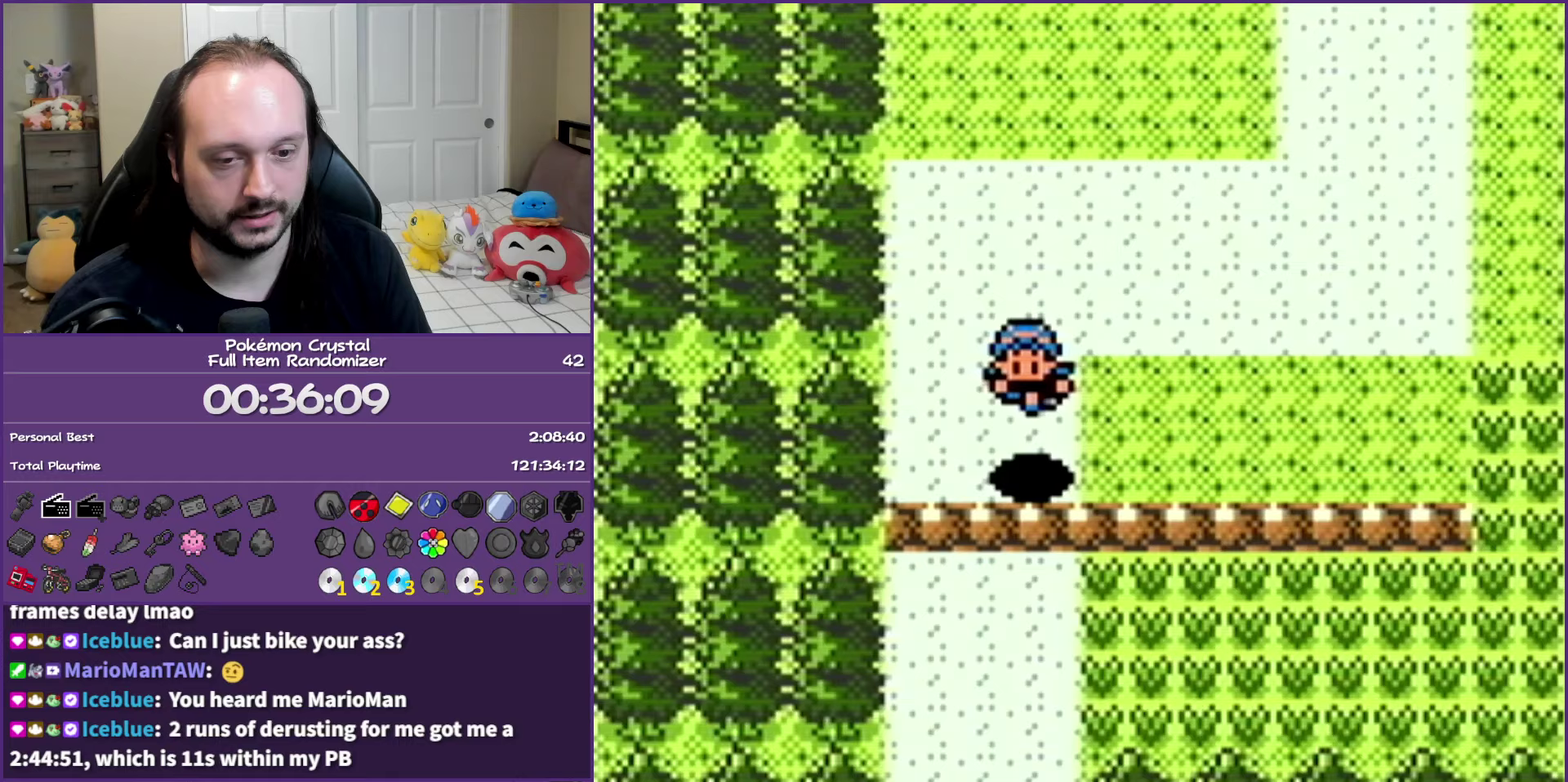
{"buttons": ["DPAD_DOWN"], "events": []}
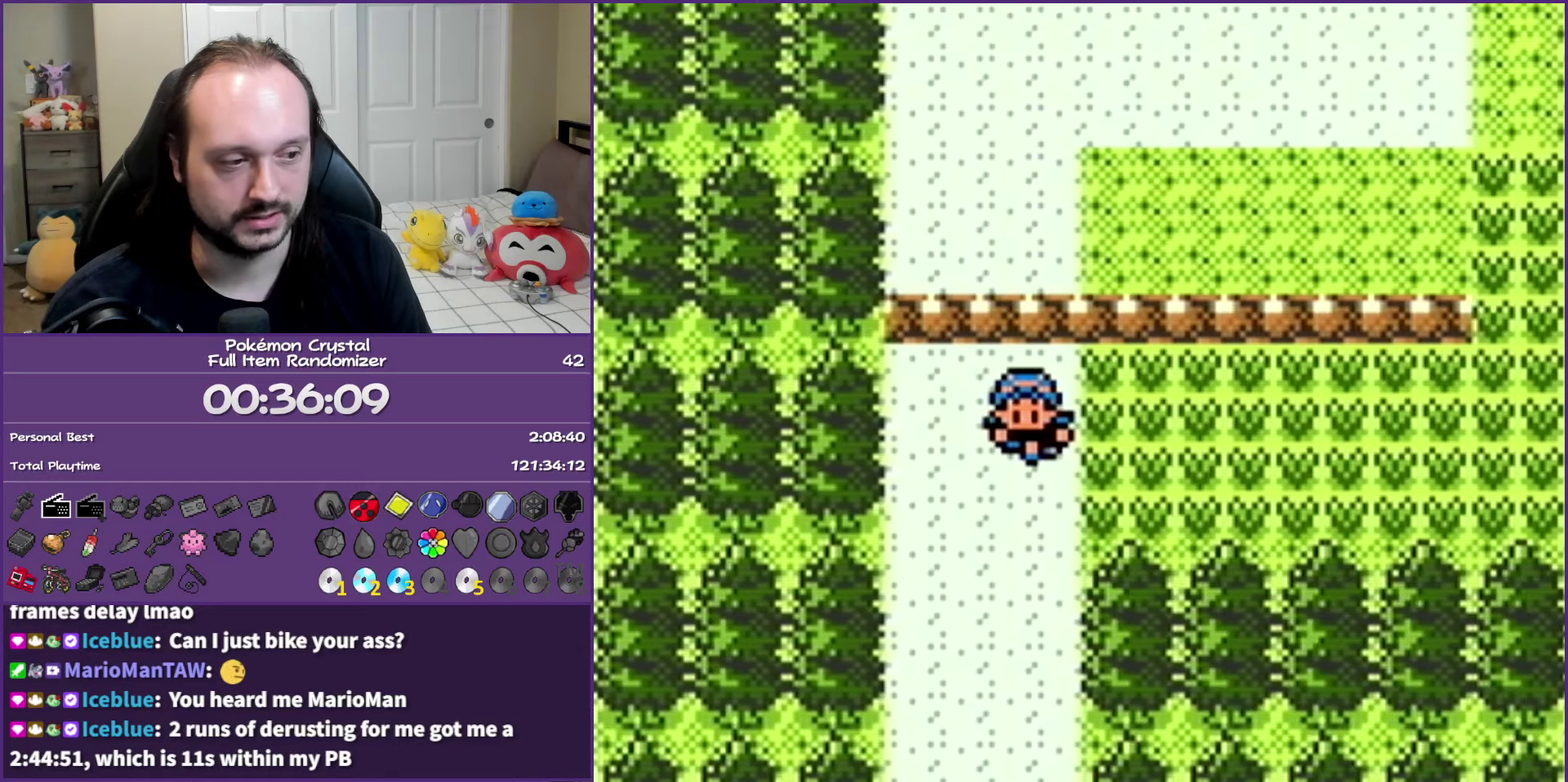
{"buttons": ["DPAD_DOWN"], "events": []}
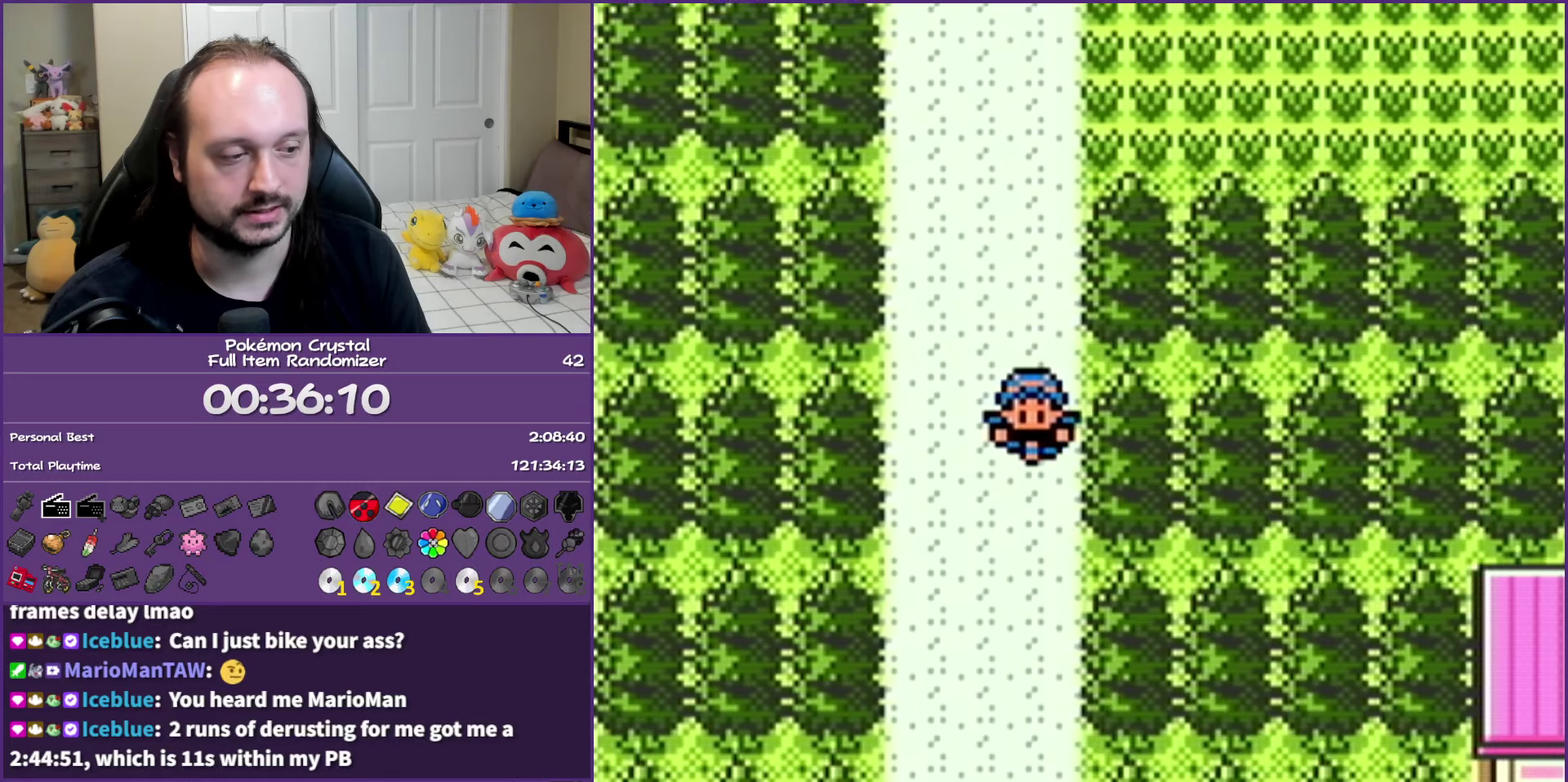
{"buttons": ["DPAD_DOWN"], "events": []}
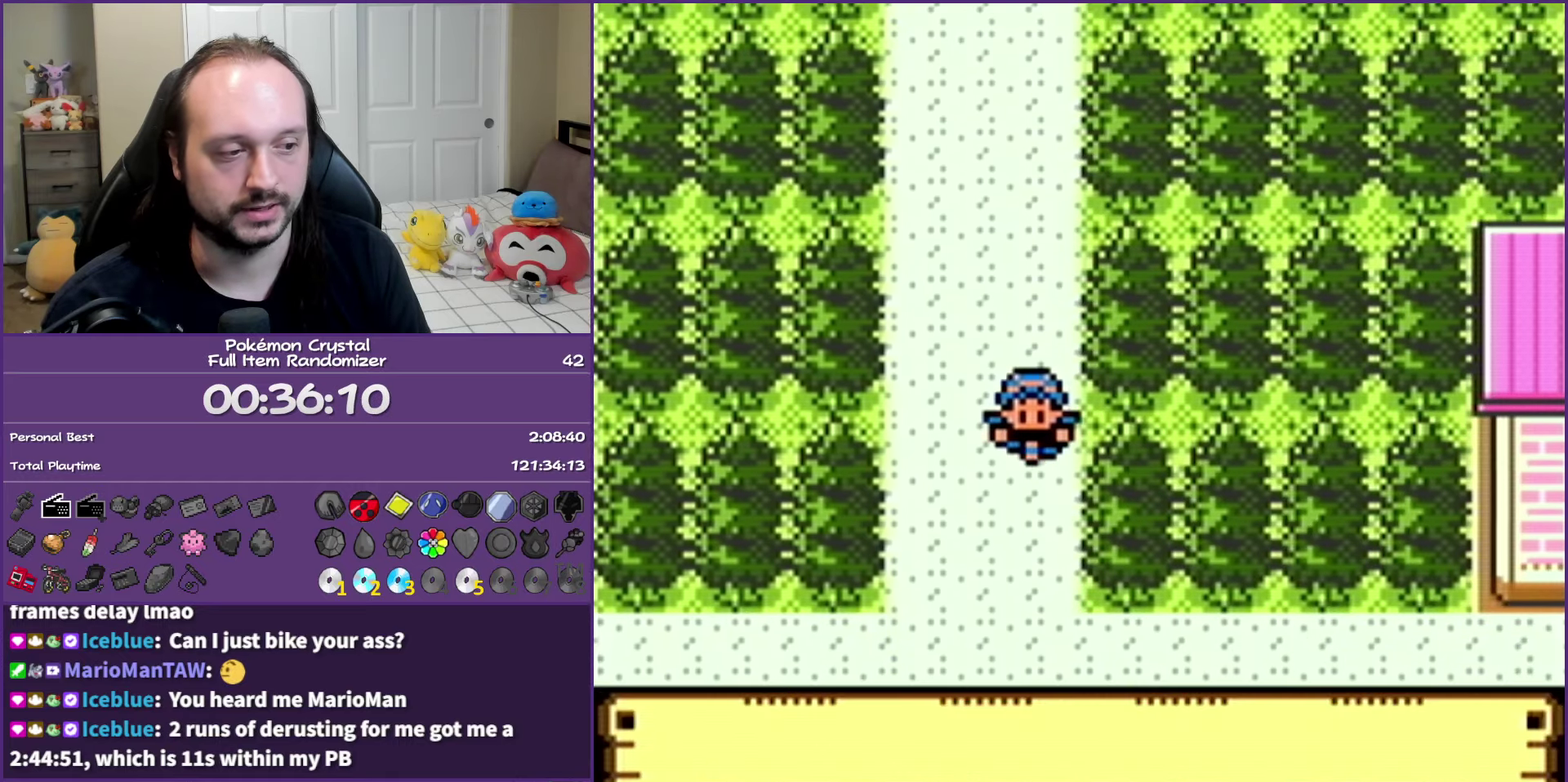
{"buttons": ["DPAD_LEFT"], "events": [[483, "DPAD_DOWN", "up"], [500, "DPAD_LEFT", "down"]]}
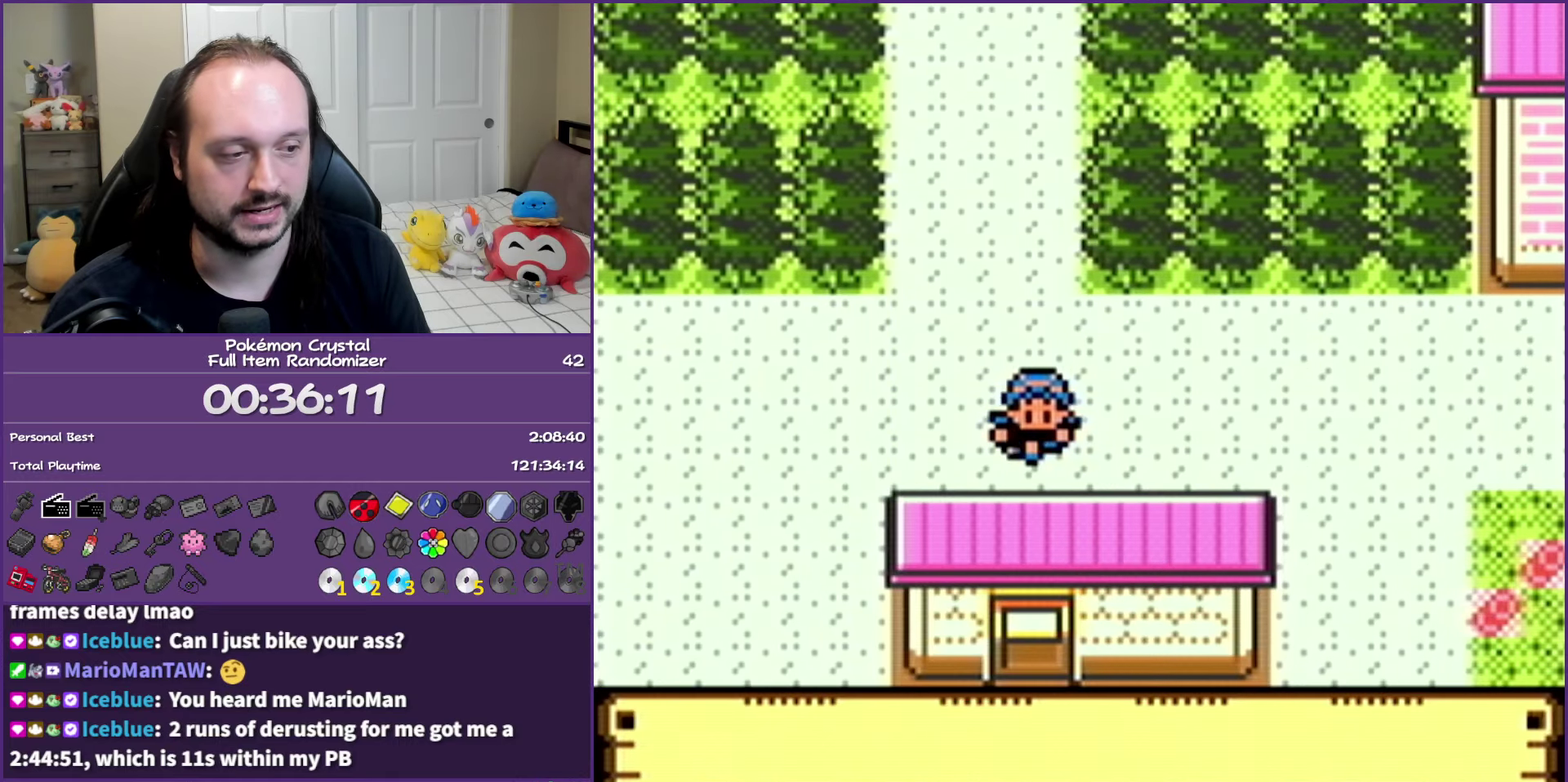
{"buttons": ["DPAD_LEFT"], "events": []}
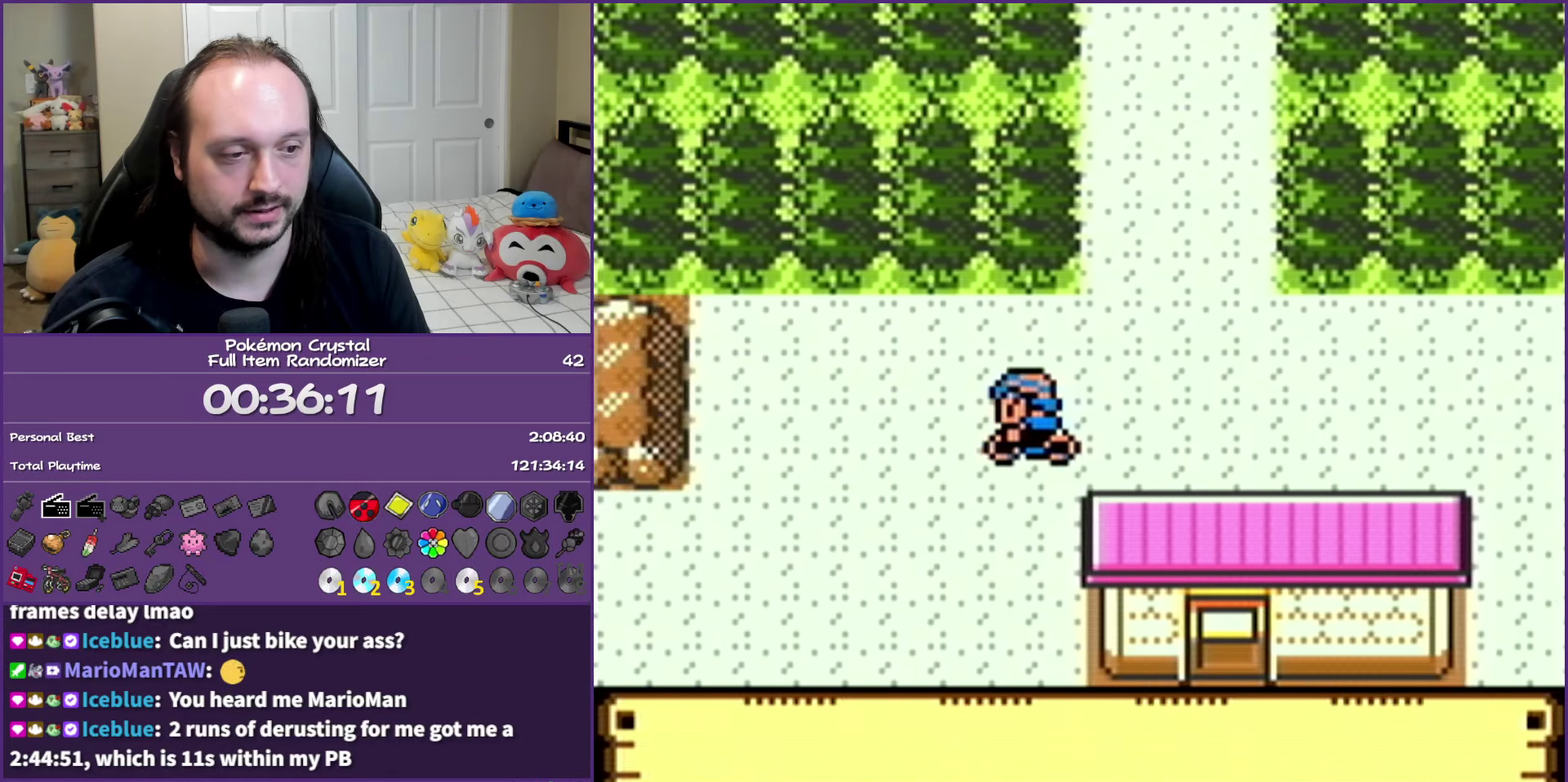
{"buttons": ["DPAD_DOWN"], "events": [[200, "DPAD_DOWN", "down"], [233, "DPAD_LEFT", "up"]]}
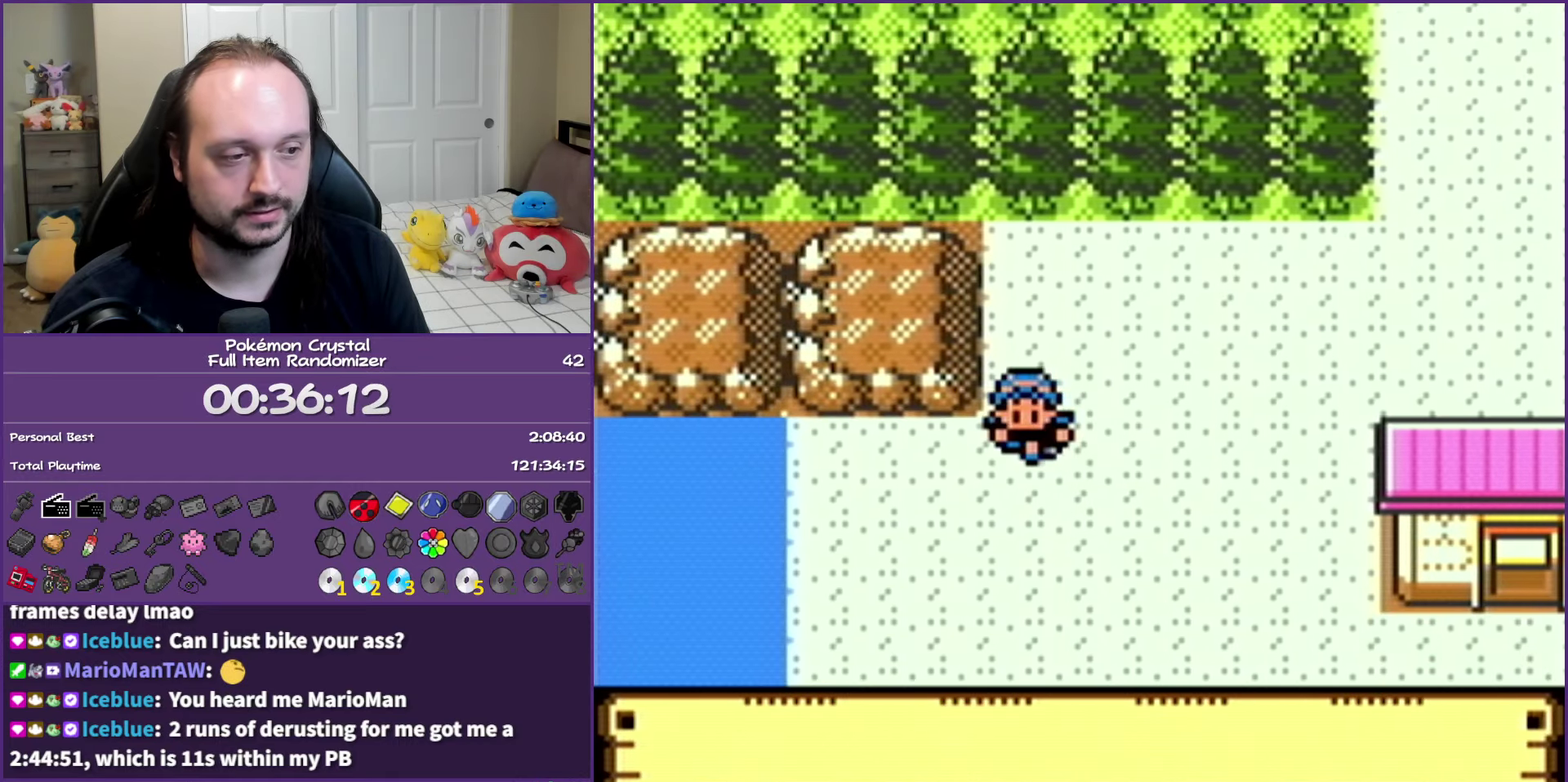
{"buttons": ["DPAD_LEFT"], "events": [[383, "DPAD_LEFT", "down"], [417, "DPAD_DOWN", "up"]]}
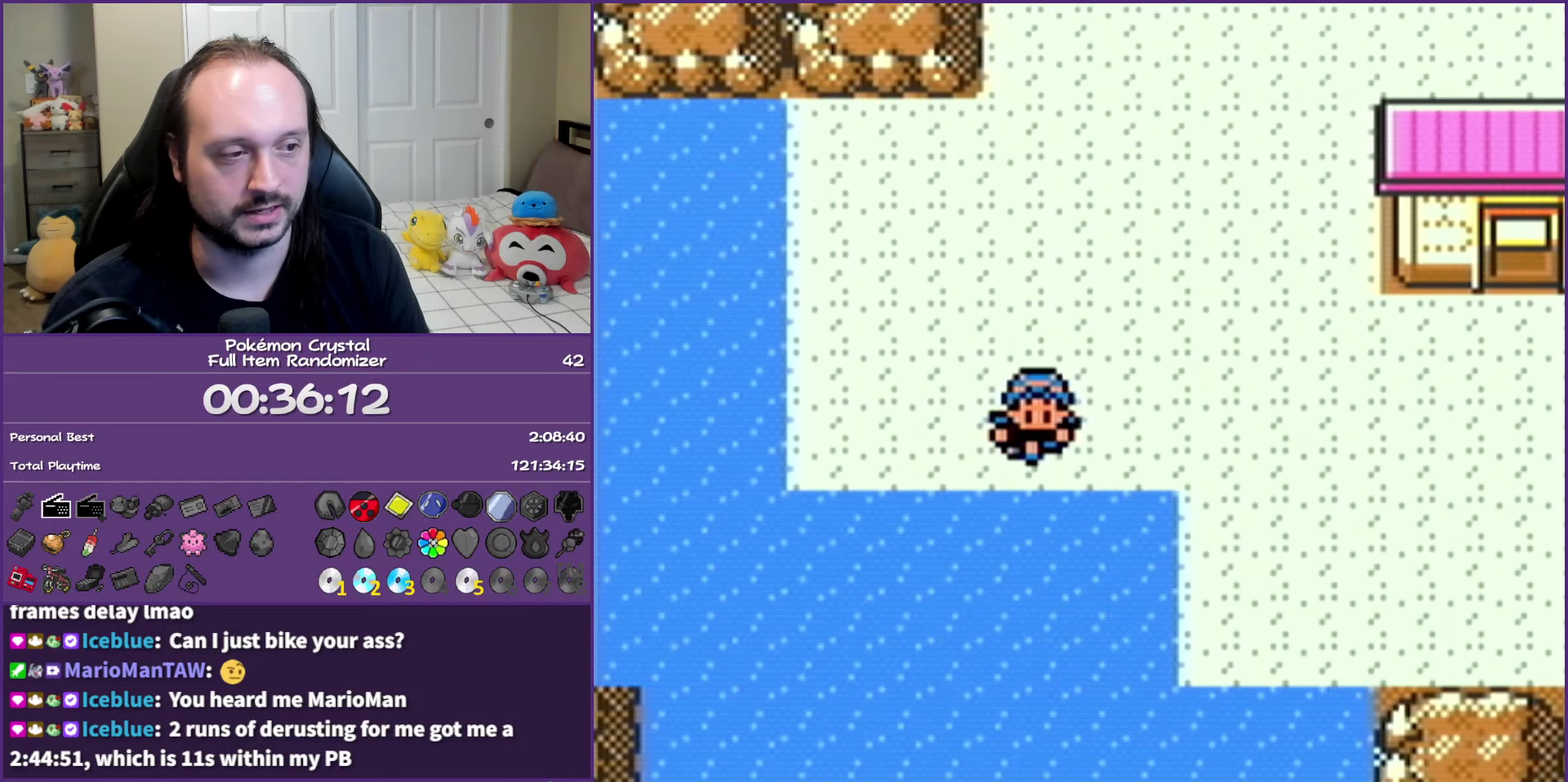
{"buttons": ["A"], "events": [[333, "DPAD_LEFT", "up"], [383, "A", "down"]]}
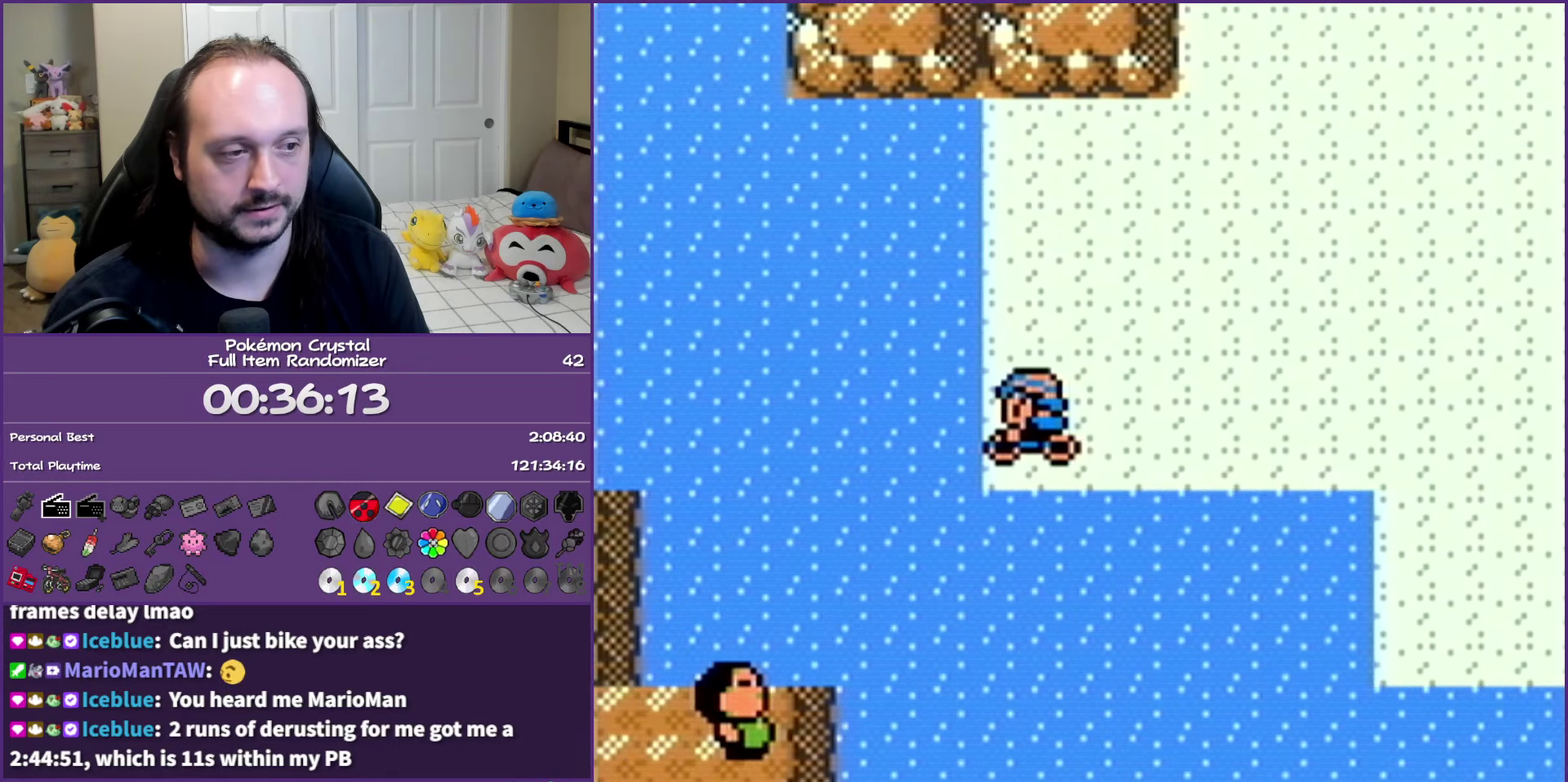
{"buttons": ["A"], "events": [[17, "A", "up"], [67, "A", "down"], [167, "A", "up"], [267, "A", "down"], [350, "A", "up"], [433, "A", "down"]]}
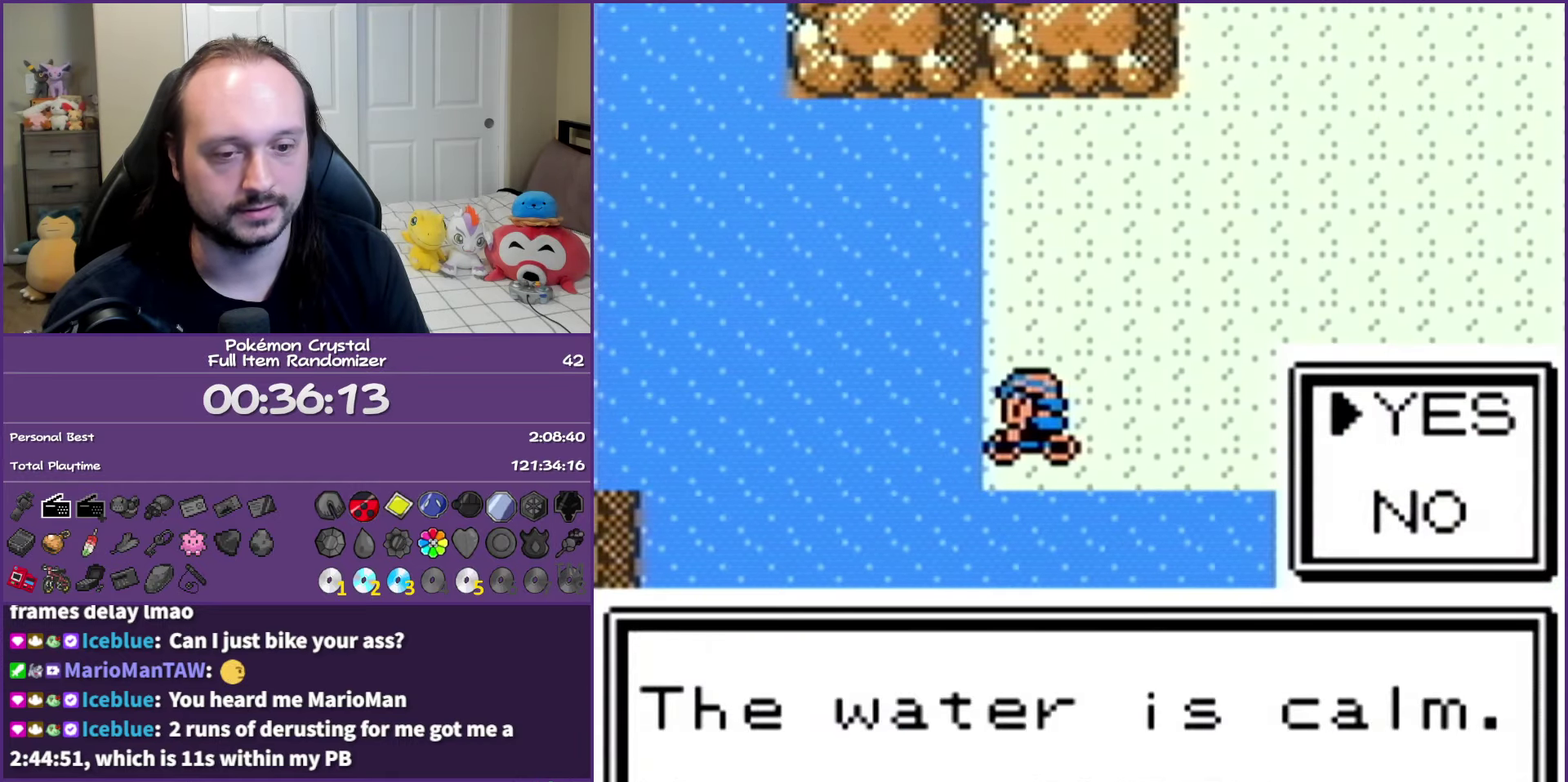
{"buttons": ["A"], "events": [[17, "A", "up"], [83, "A", "down"], [200, "A", "up"], [283, "A", "down"], [367, "A", "up"], [433, "A", "down"]]}
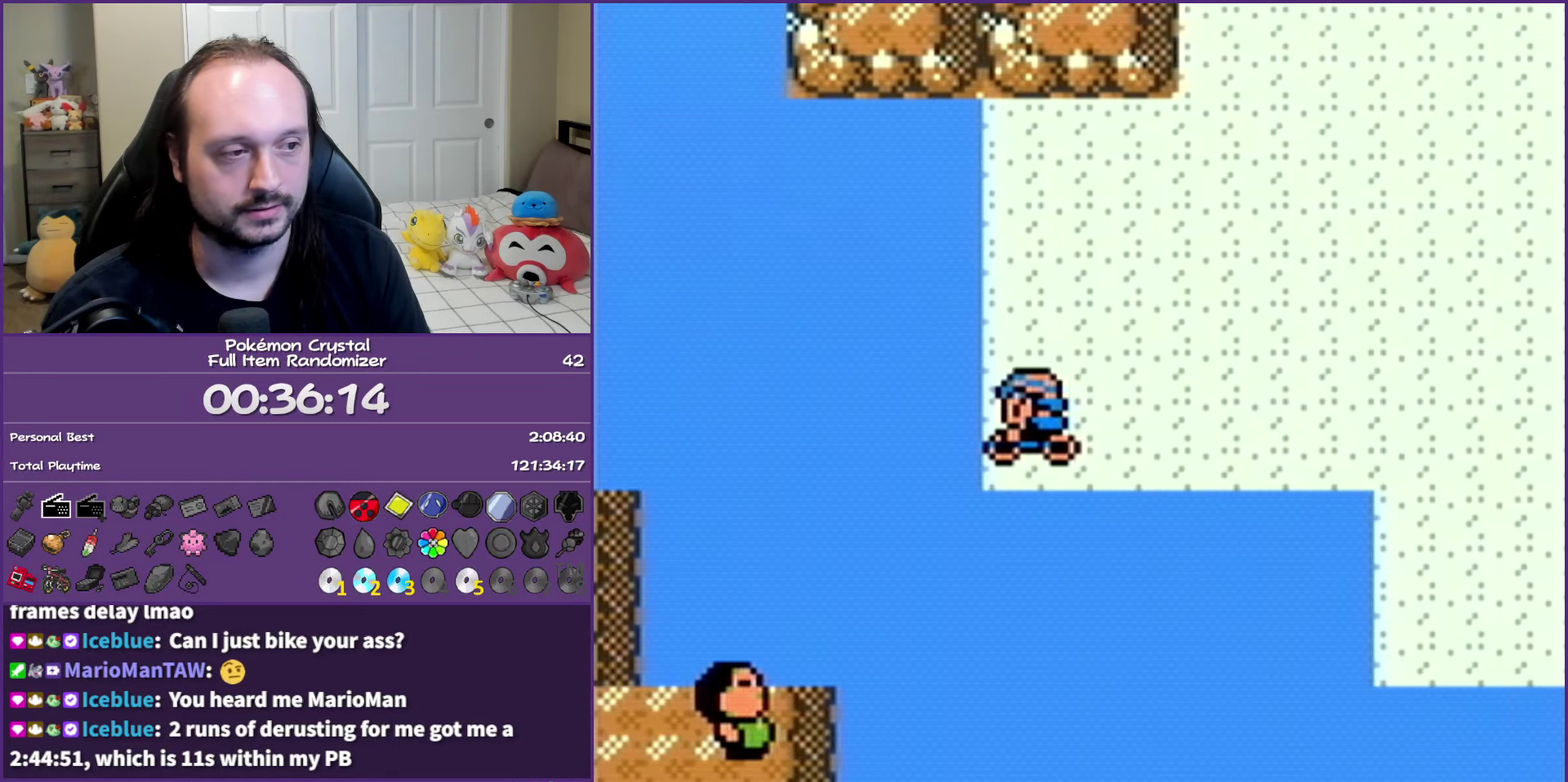
{"buttons": ["DPAD_LEFT"], "events": [[17, "DPAD_LEFT", "down"], [50, "A", "up"]]}
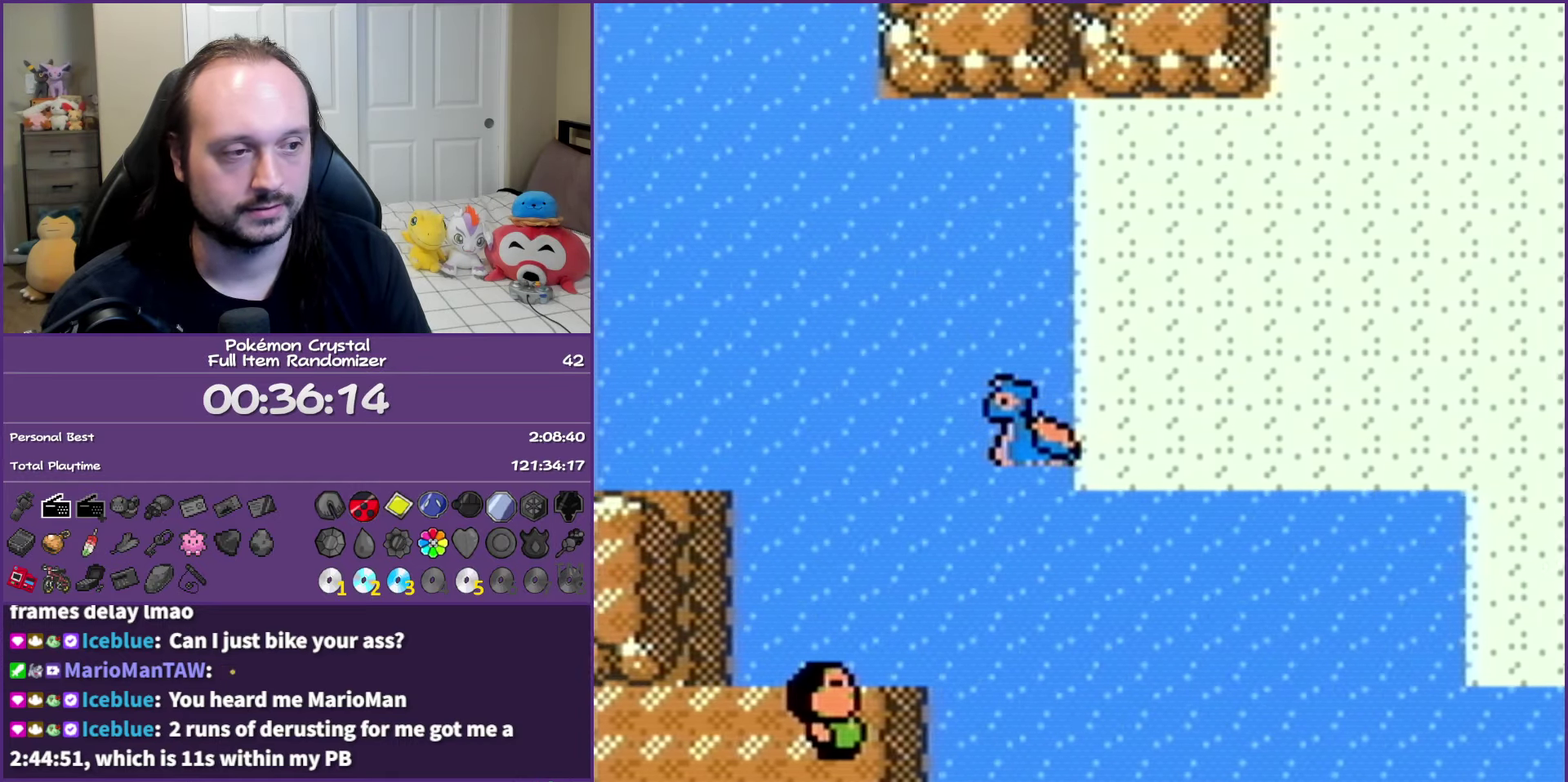
{"buttons": ["DPAD_DOWN"], "events": [[417, "DPAD_DOWN", "down"], [433, "DPAD_LEFT", "up"]]}
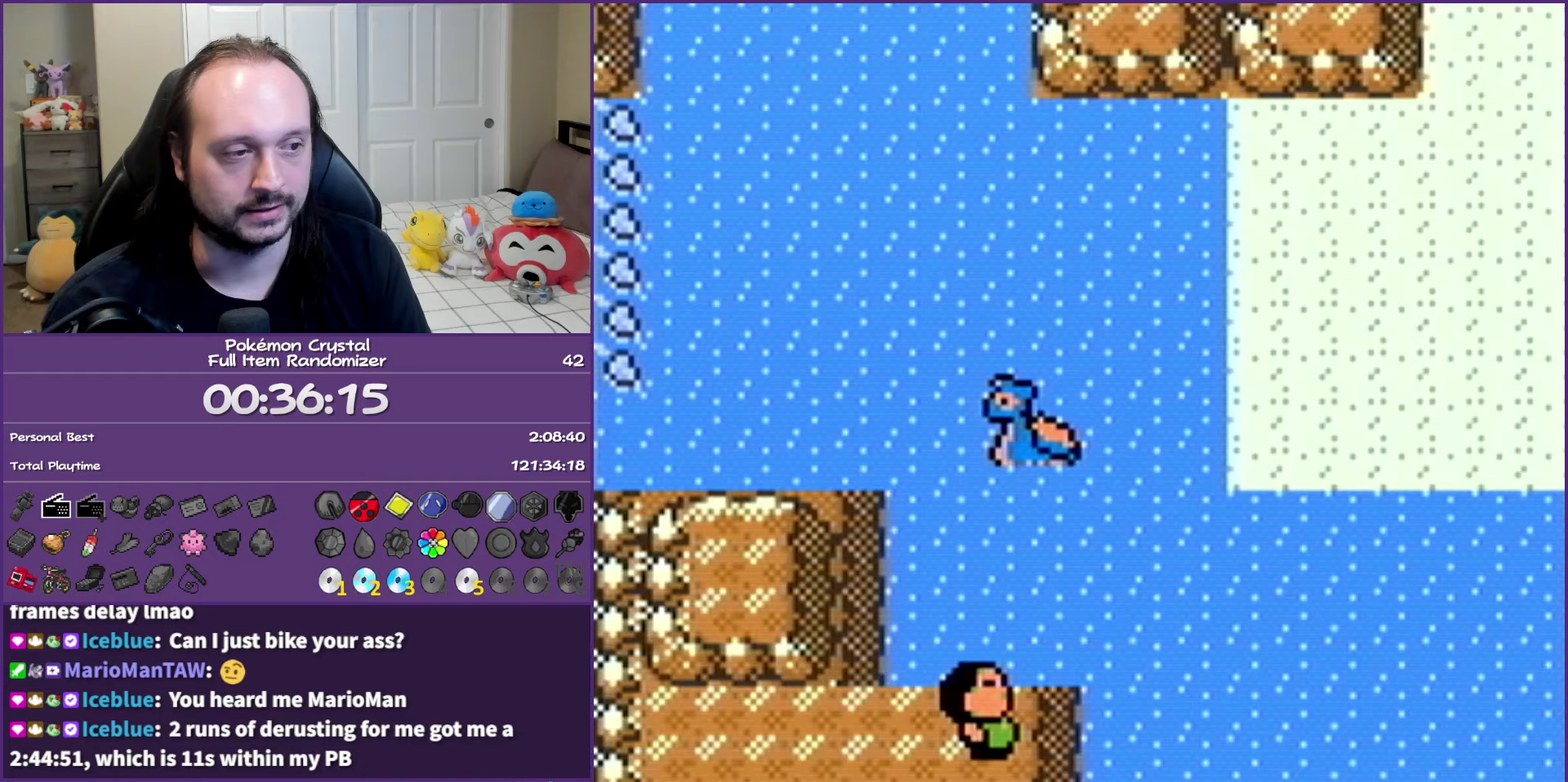
{"buttons": ["DPAD_DOWN"], "events": []}
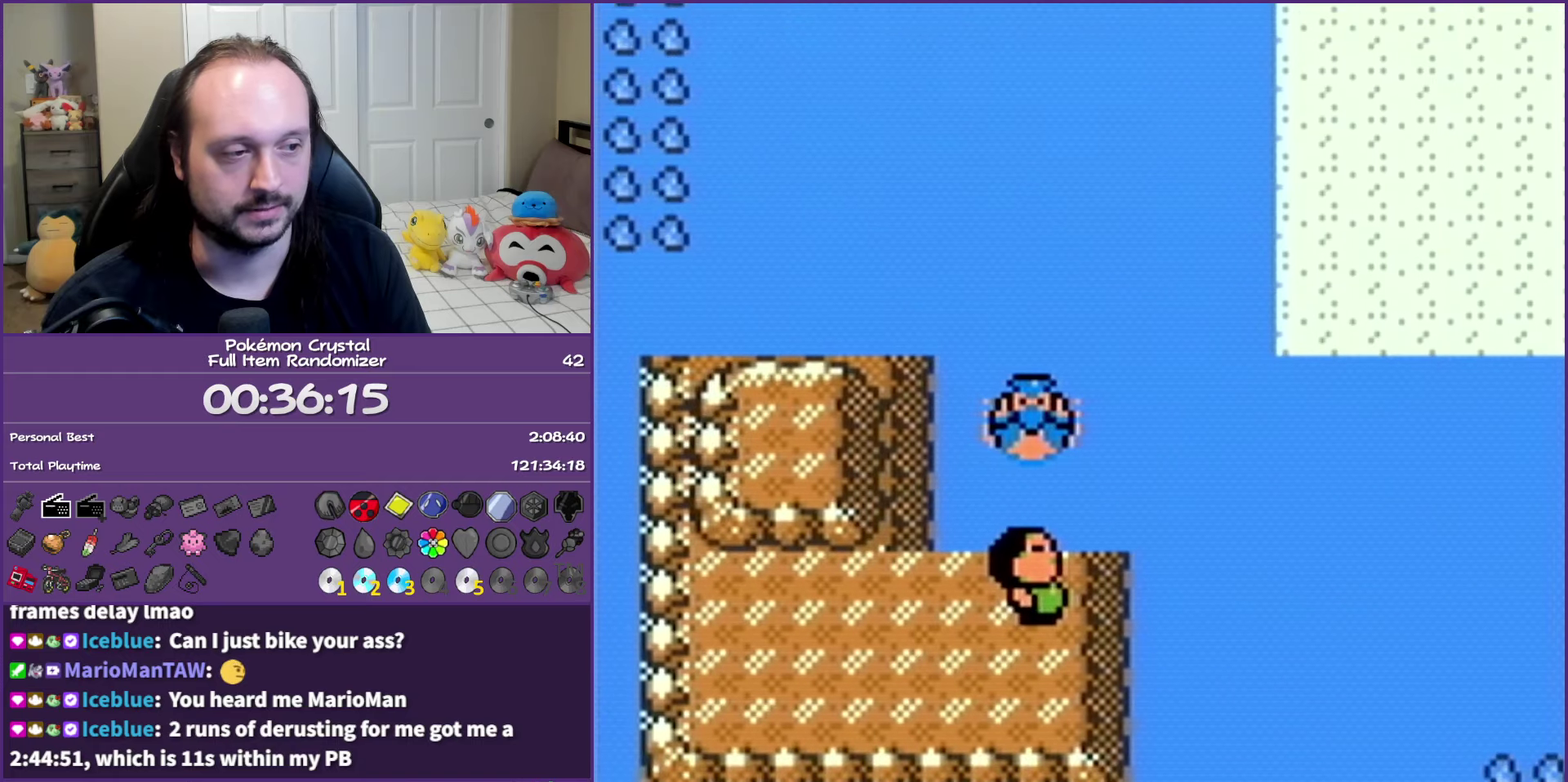
{"buttons": ["A"], "events": [[50, "DPAD_DOWN", "up"], [133, "A", "down"]]}
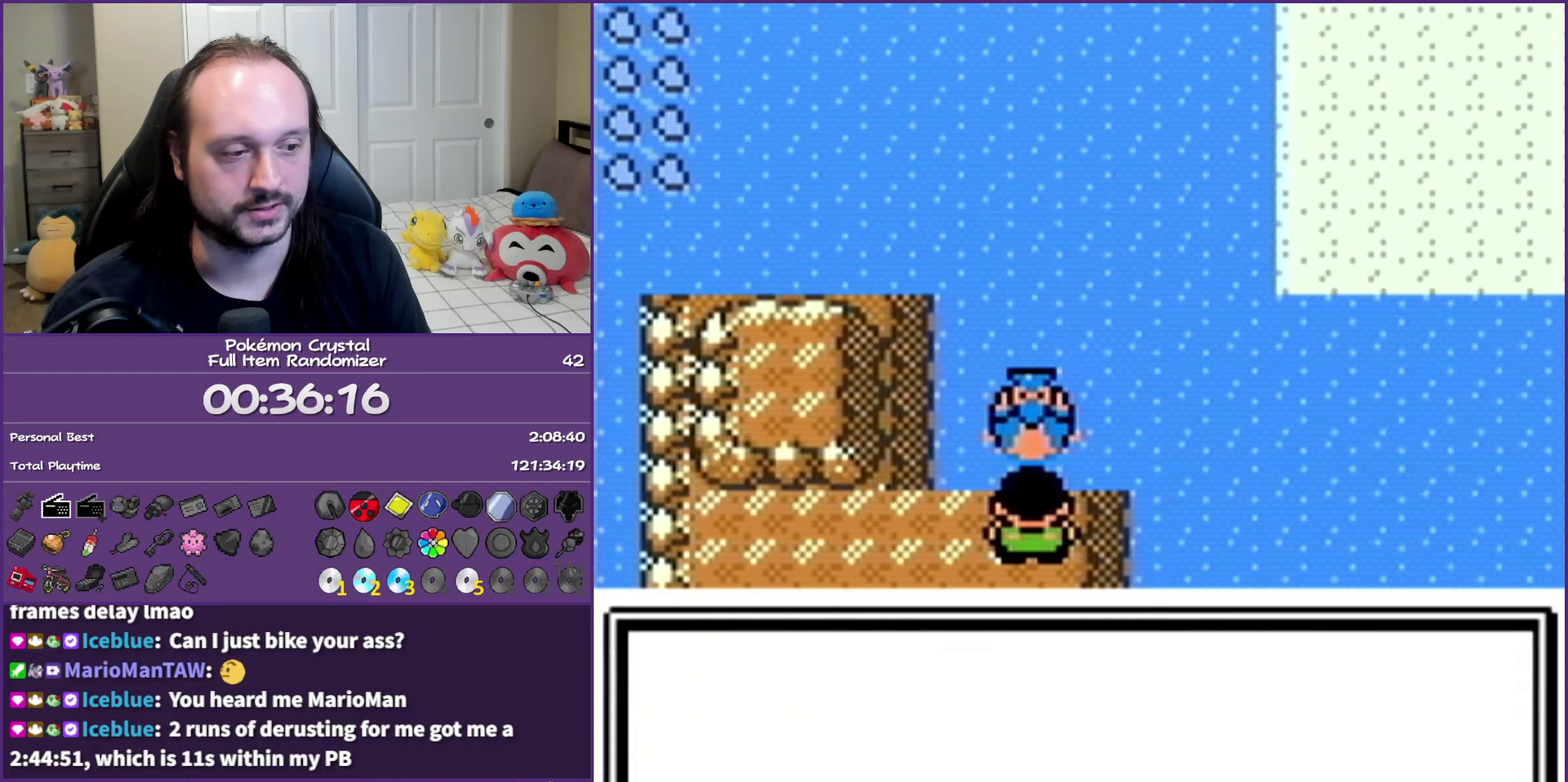
{"buttons": ["A"], "events": []}
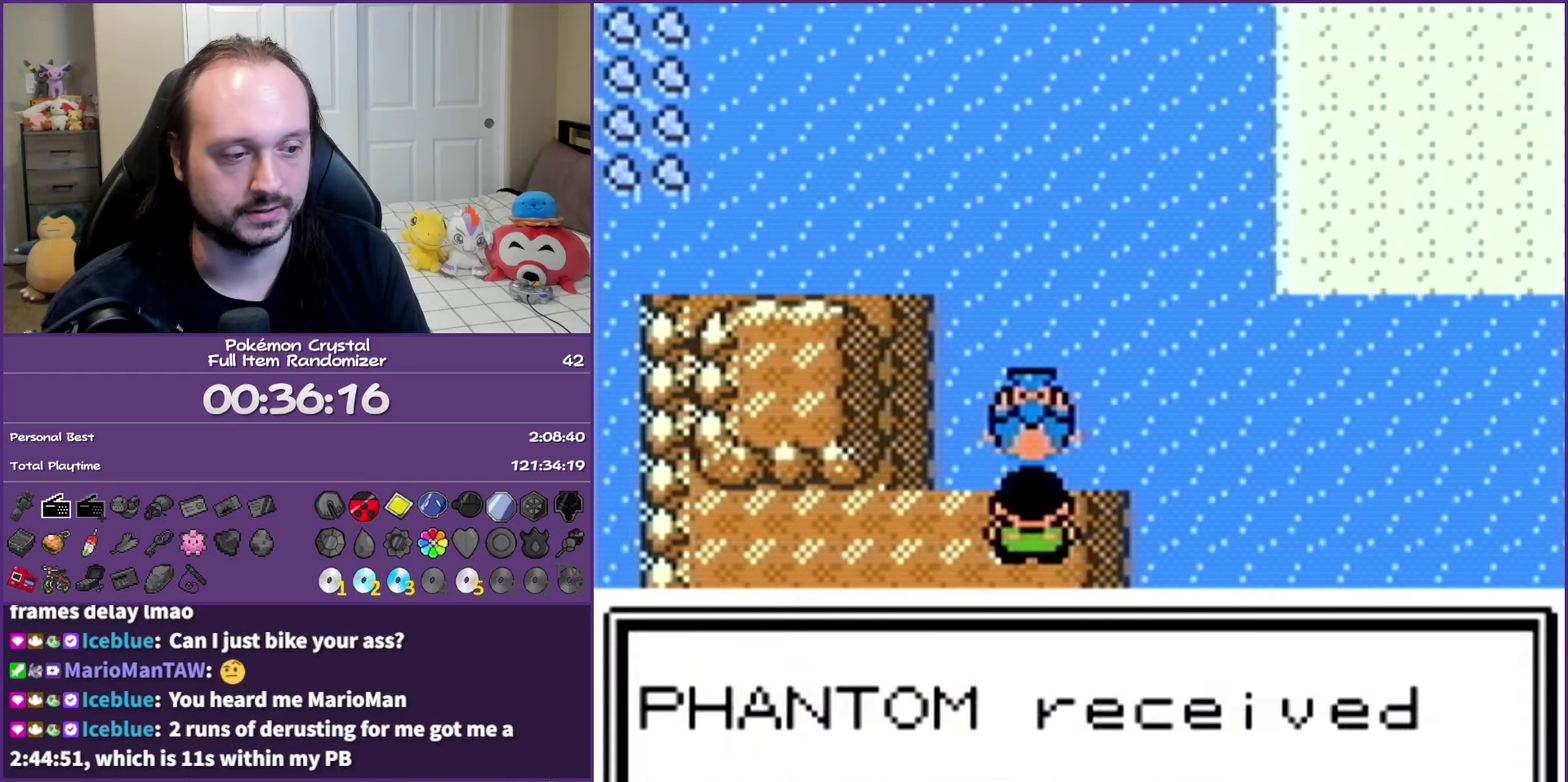
{"buttons": [], "events": [[350, "A", "up"]]}
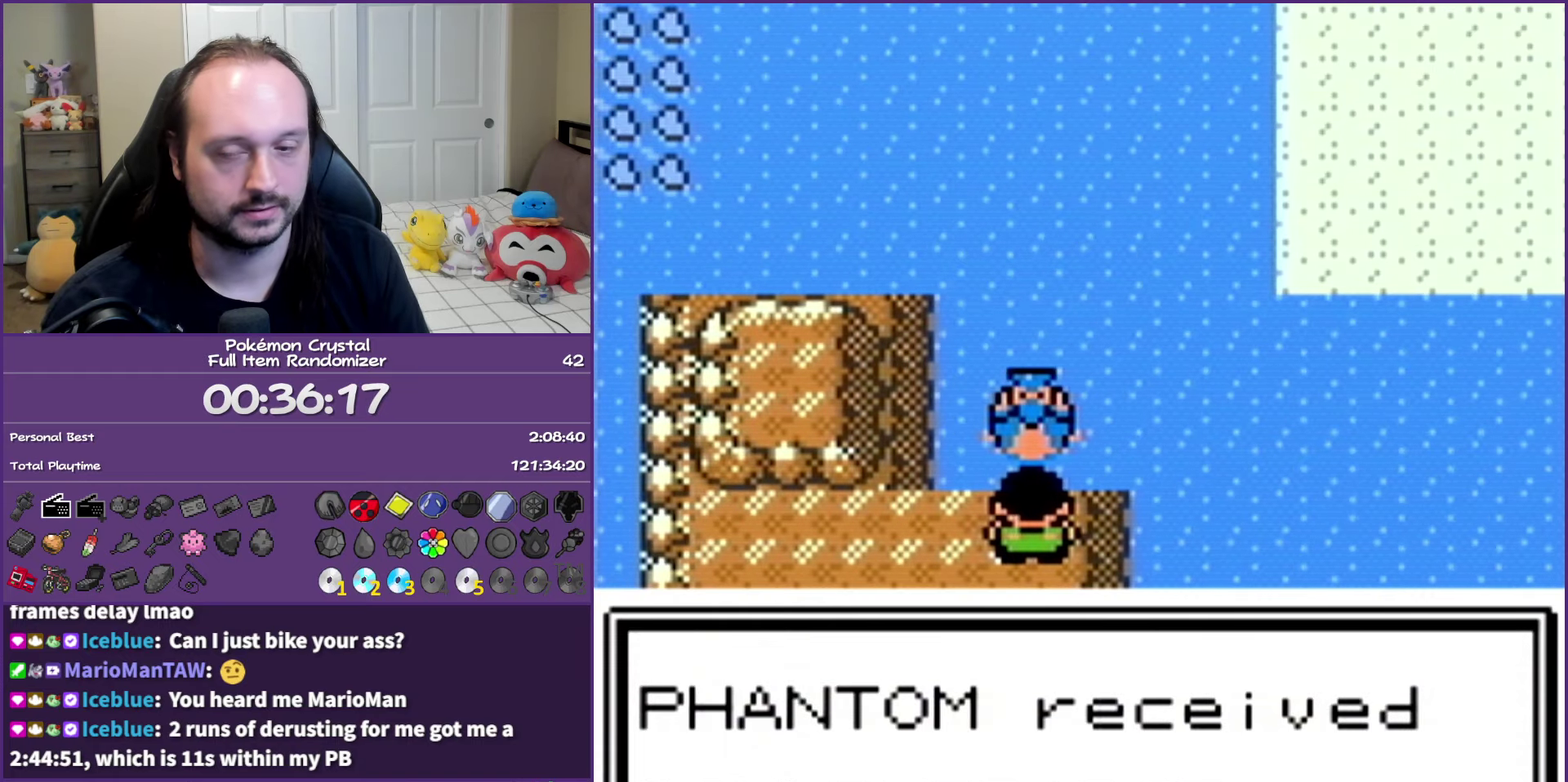
{"buttons": [], "events": []}
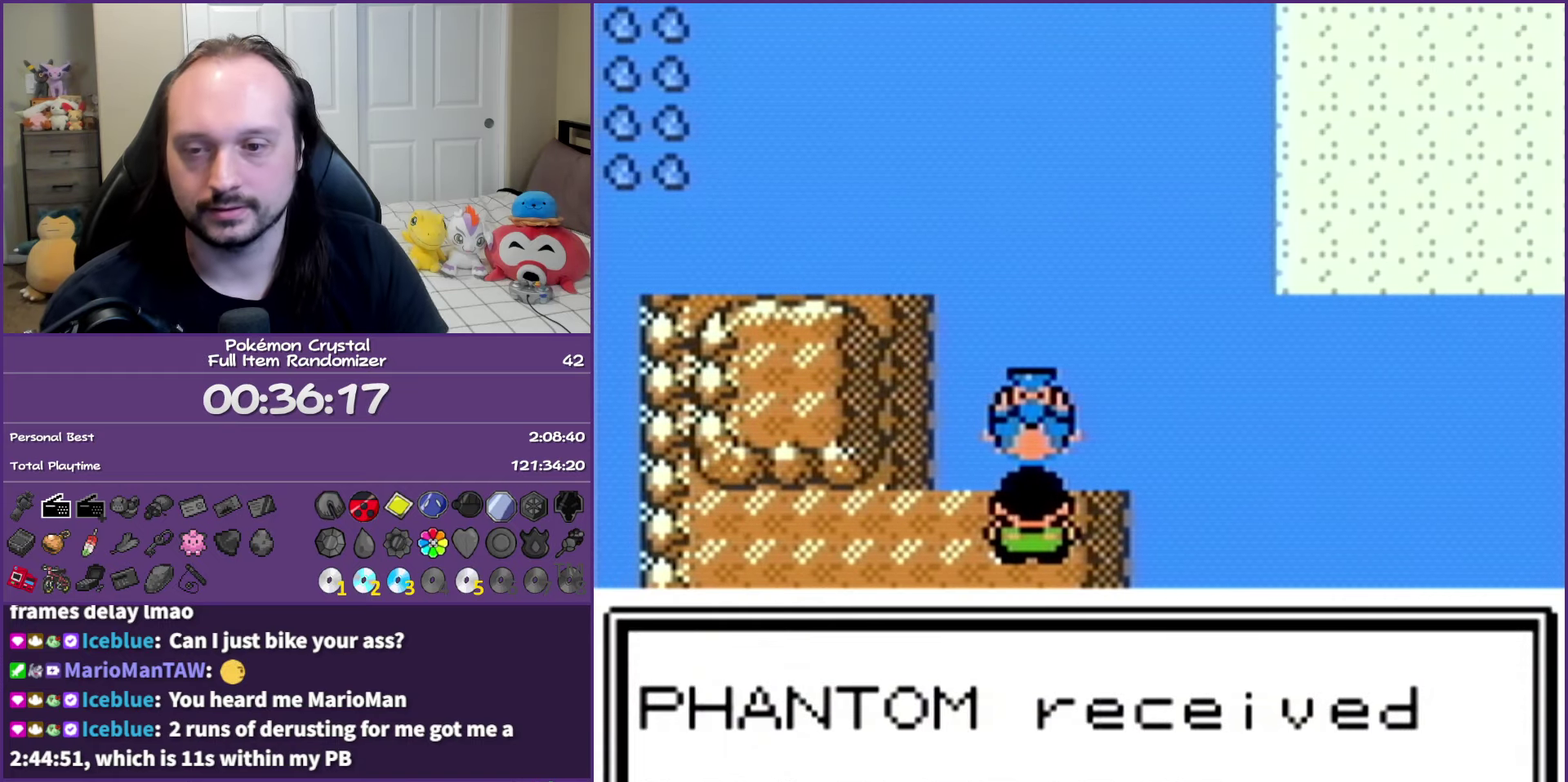
{"buttons": [], "events": []}
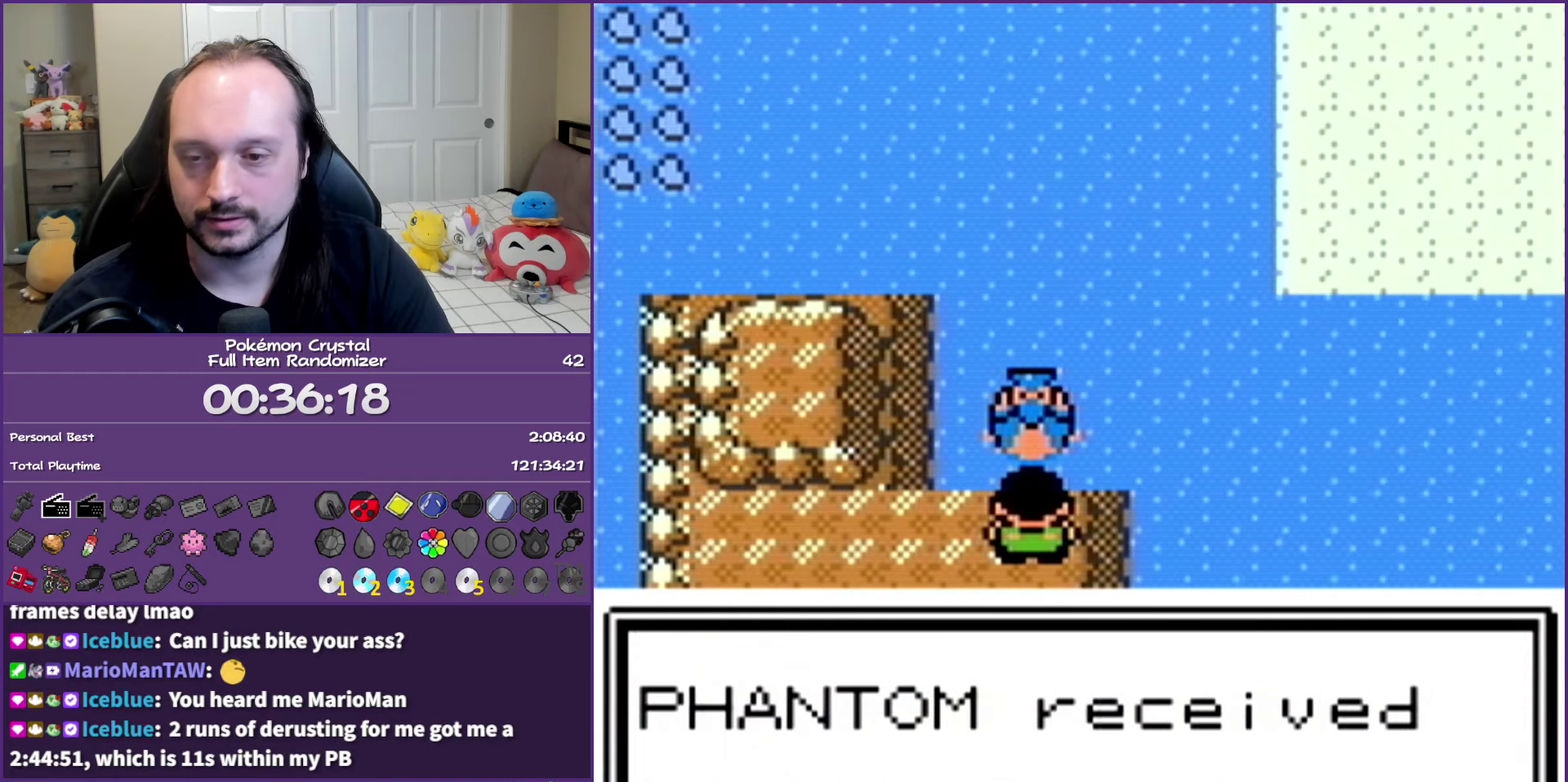
{"buttons": [], "events": []}
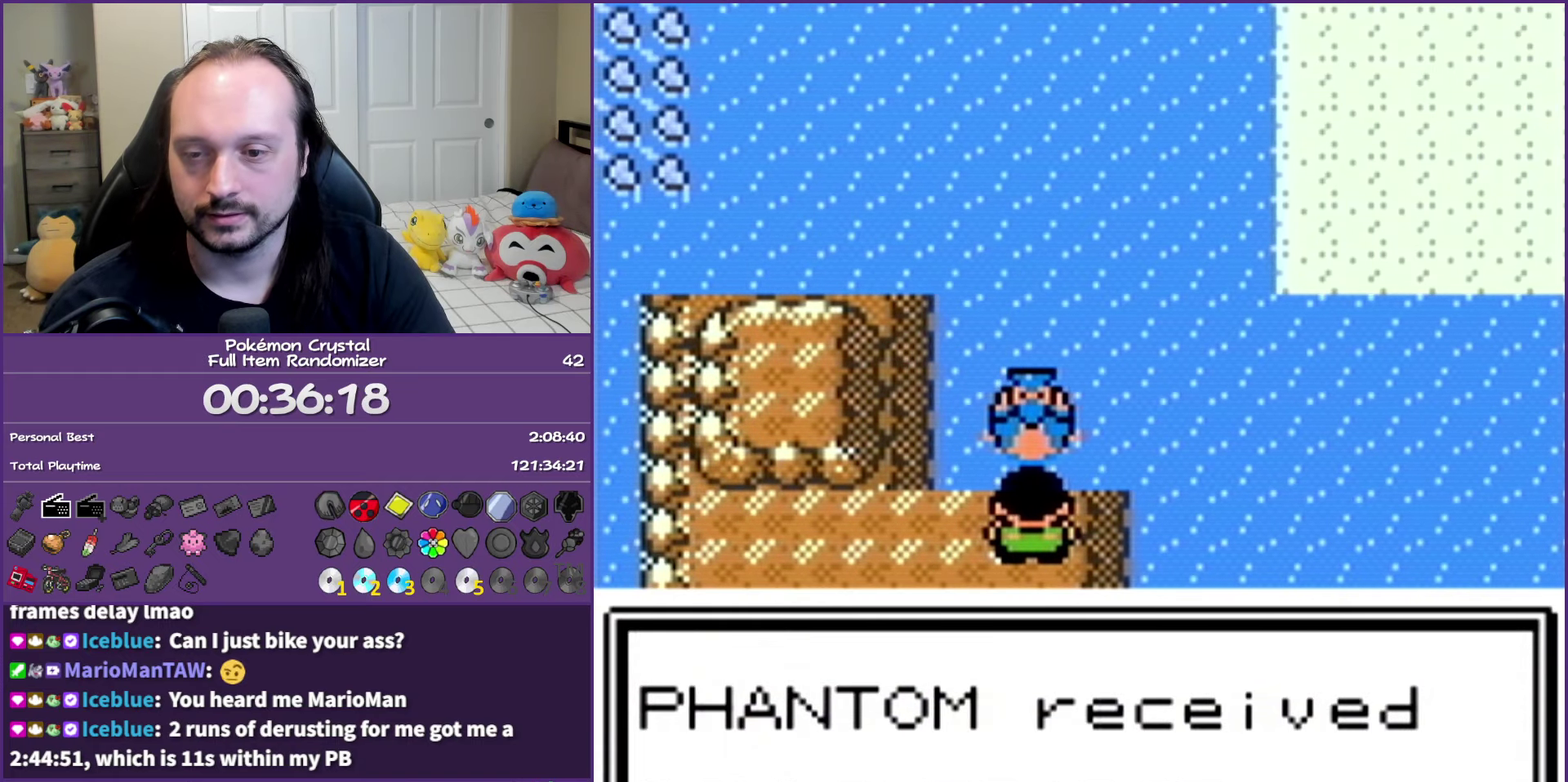
{"buttons": [], "events": []}
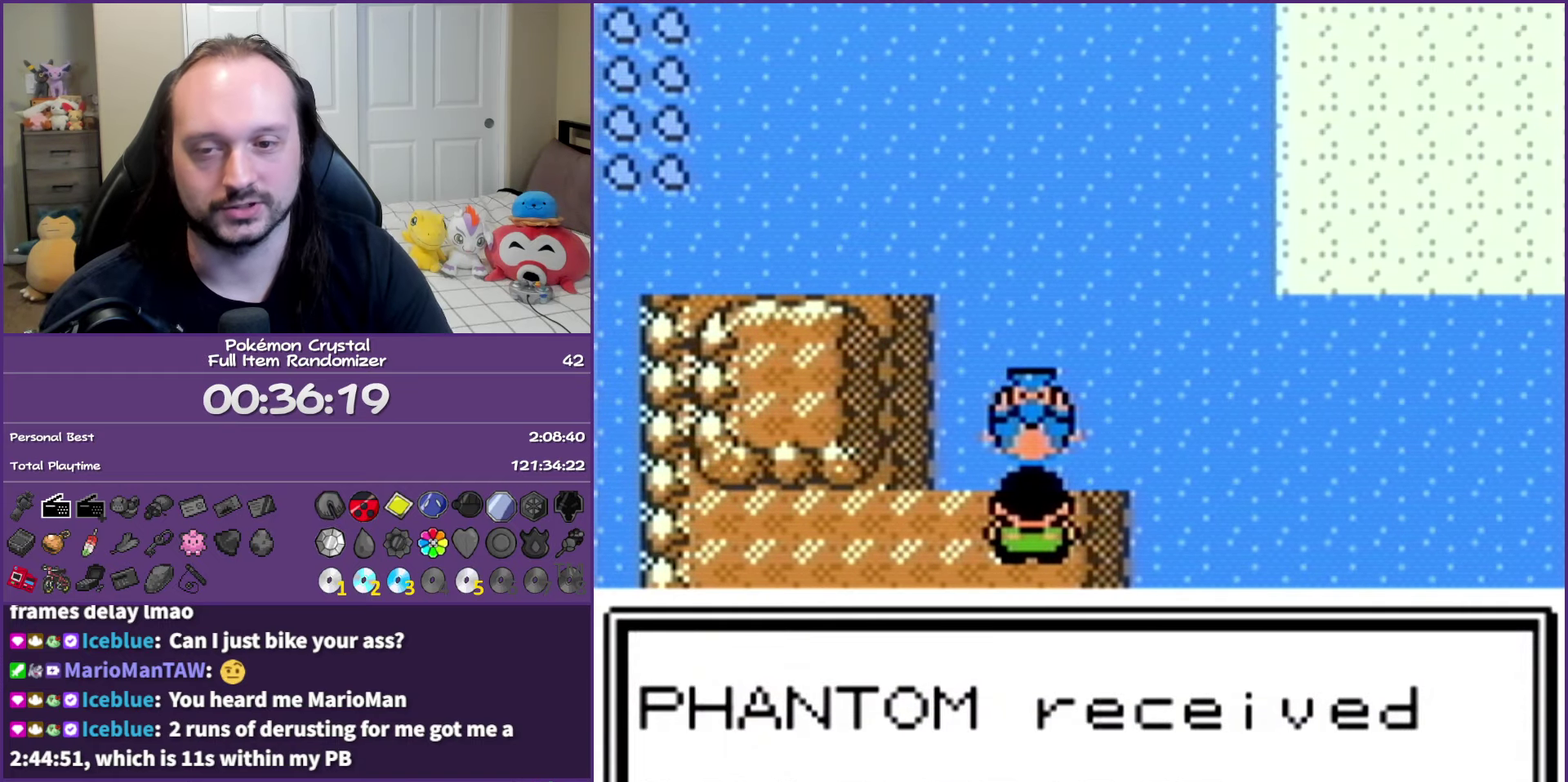
{"buttons": [], "events": []}
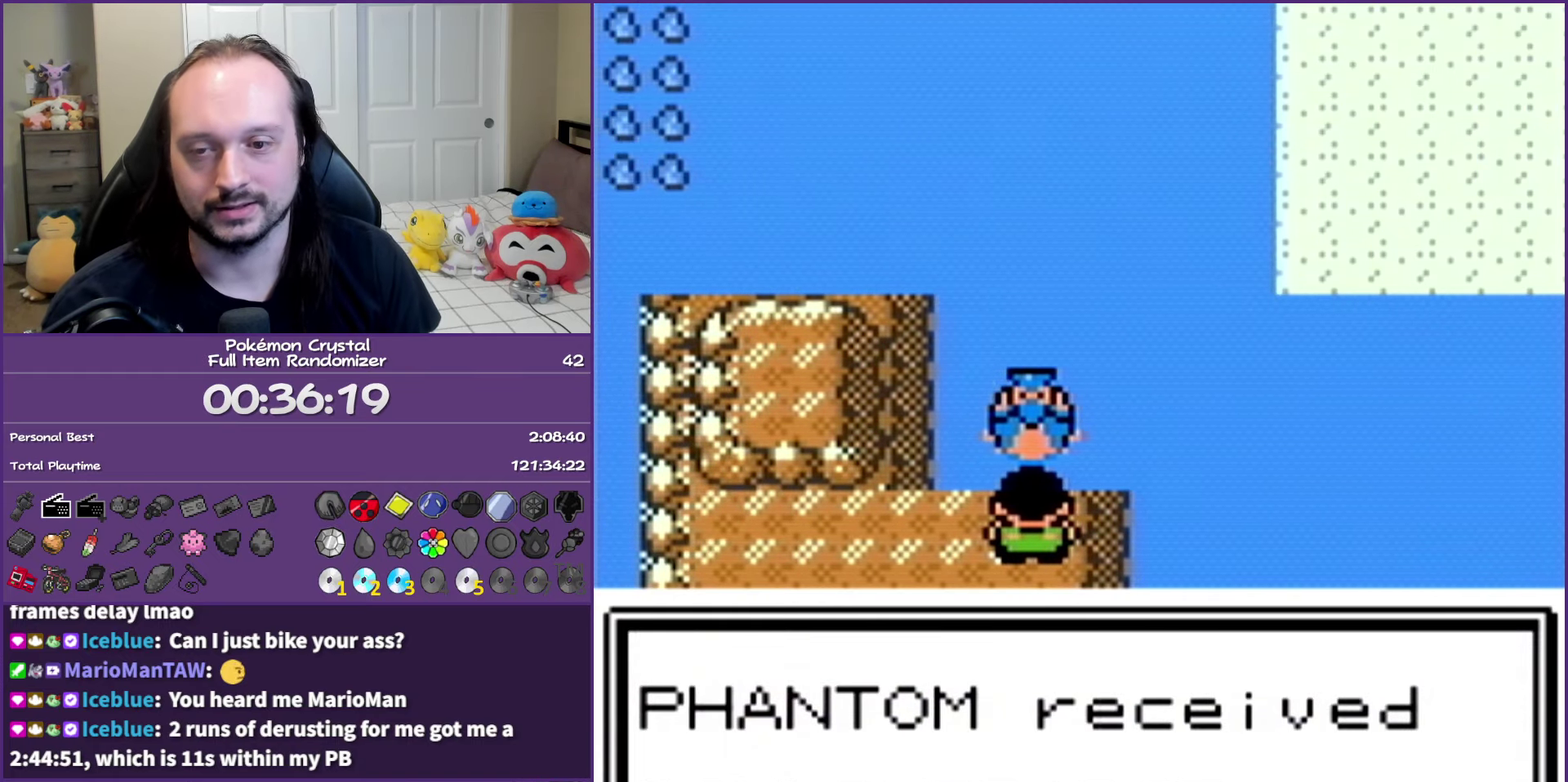
{"buttons": ["B"], "events": [[433, "B", "down"]]}
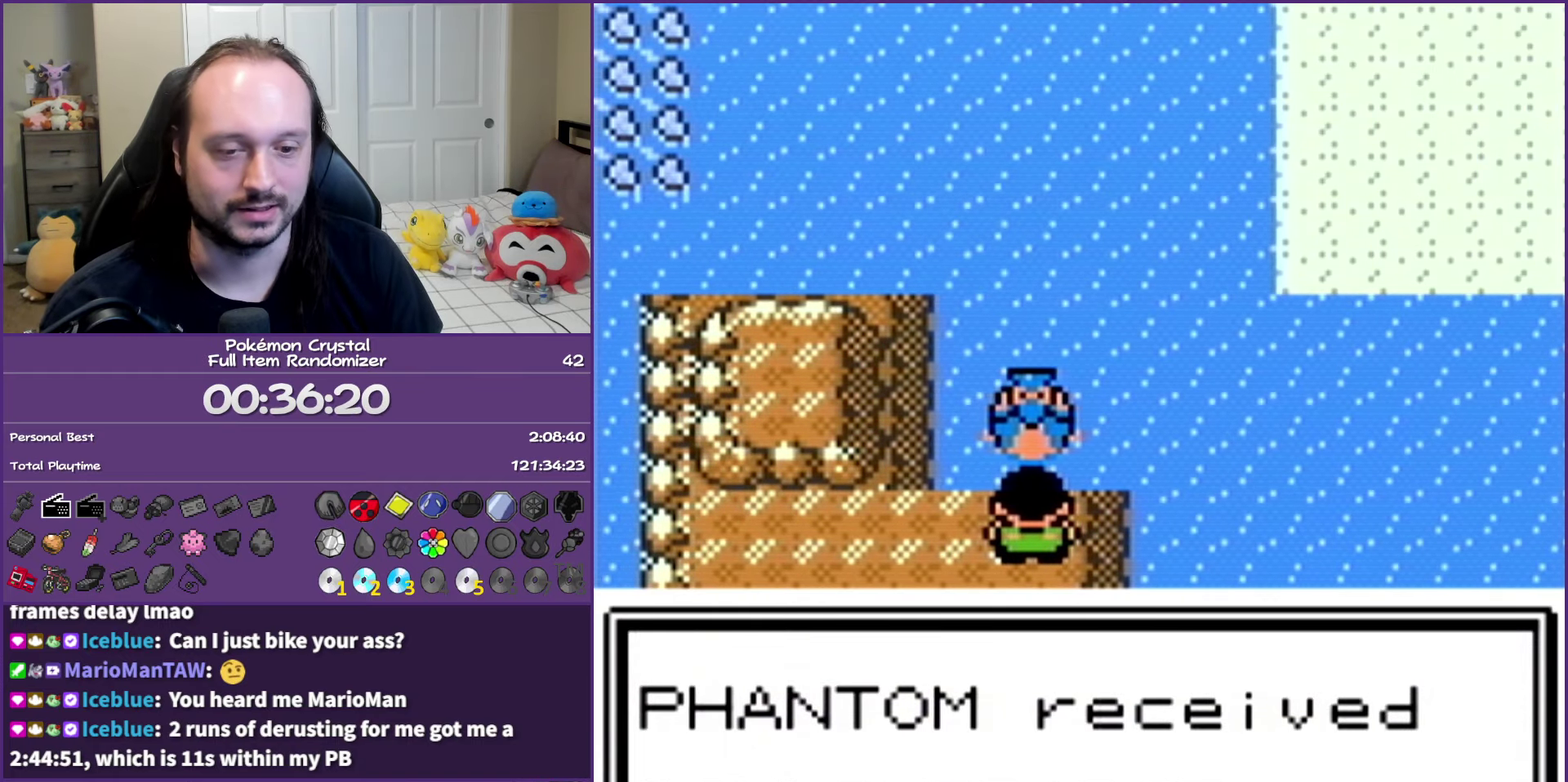
{"buttons": ["B", "DPAD_UP"], "events": [[117, "DPAD_UP", "down"]]}
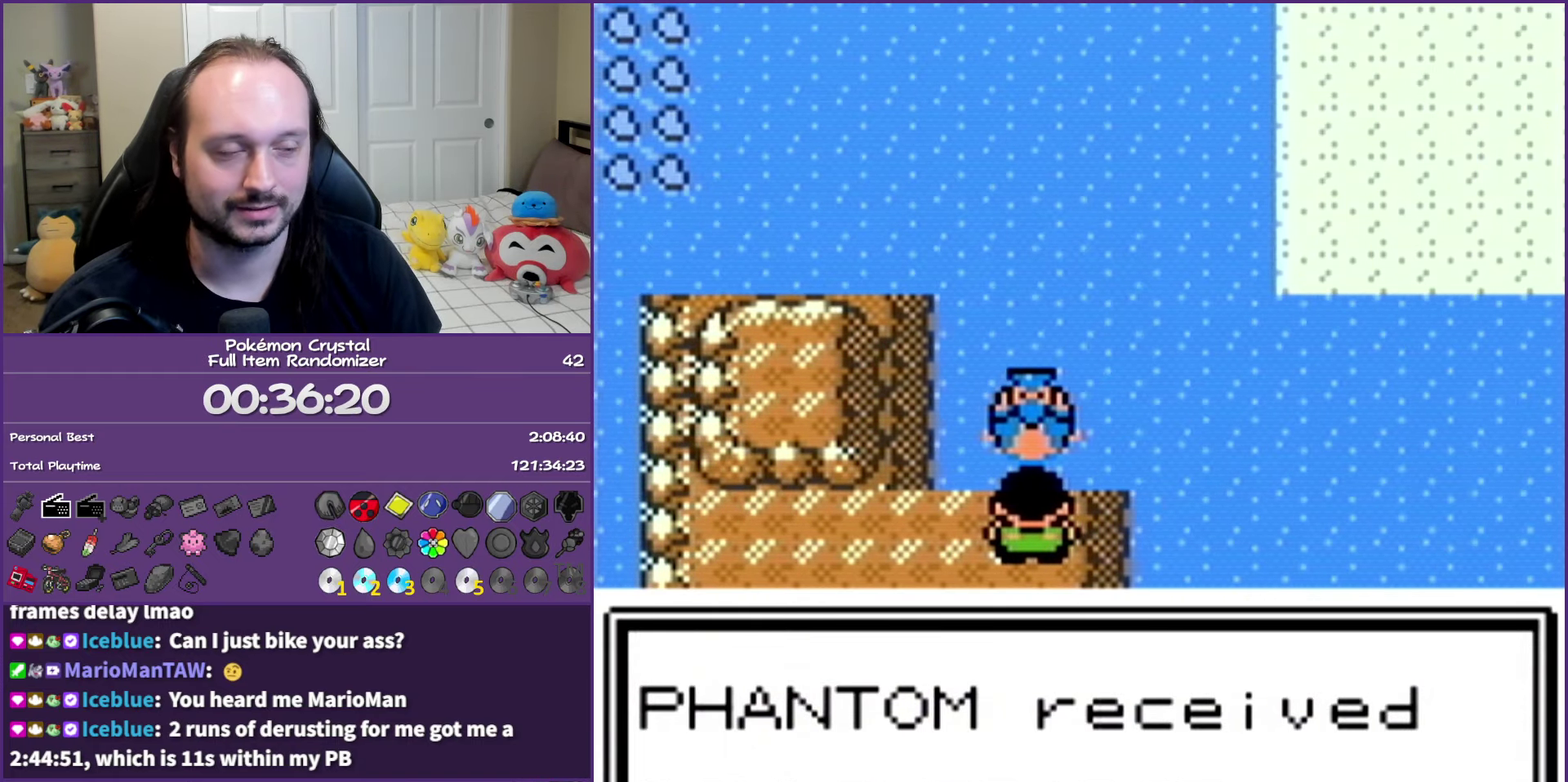
{"buttons": ["B", "DPAD_UP"], "events": []}